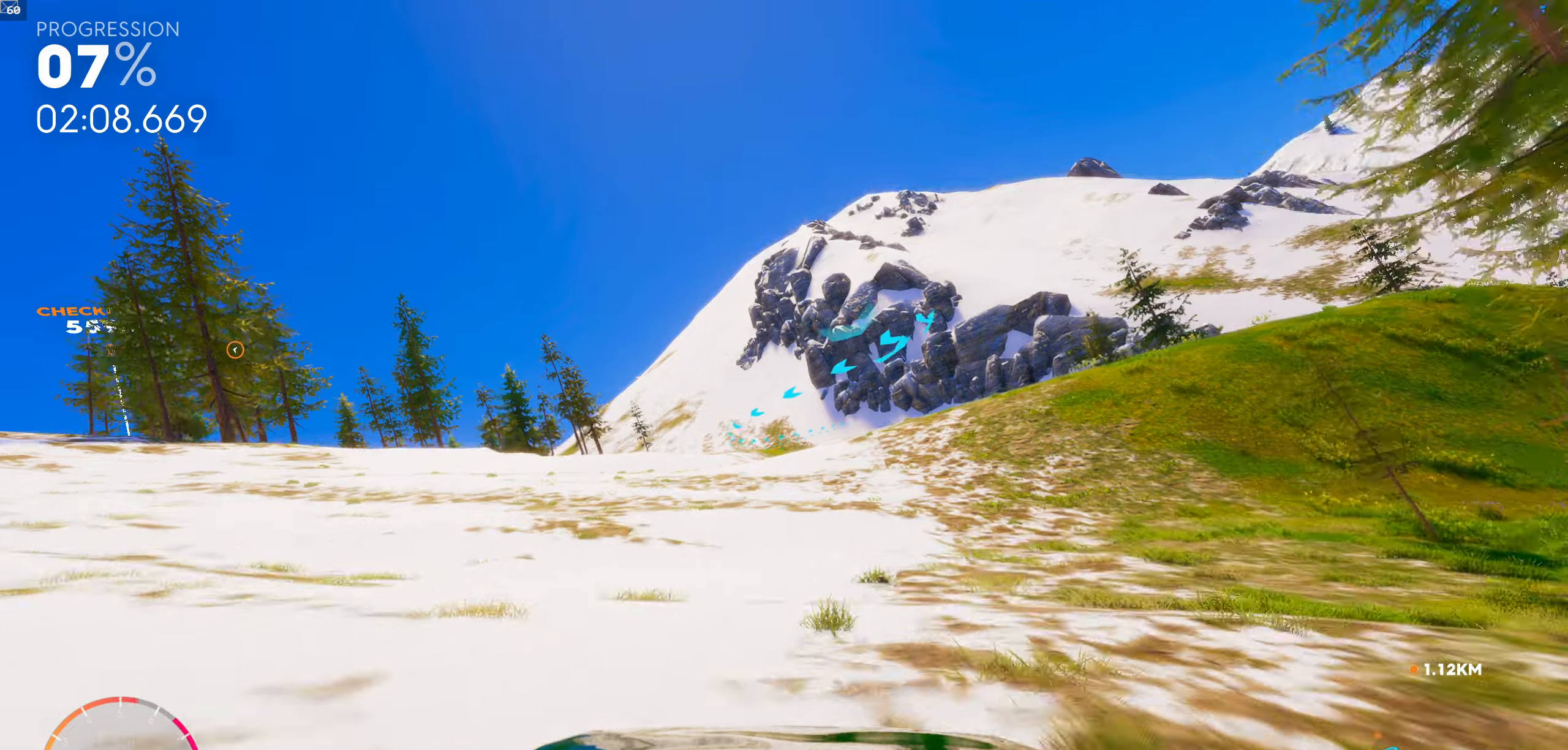
Gameplay with a controller (Xbox layout); each line is a JSON object with the inputs held at the frame after it. "events" lists button and stick changes between this image and that frame as [ms after this image, input, new state], when the widget could be followed in between.
{"buttons": ["R1"], "left_stick": "center", "right_stick": "center", "events": [[266, "left_stick", "left"], [416, "R1", "down"], [500, "left_stick", "center"]]}
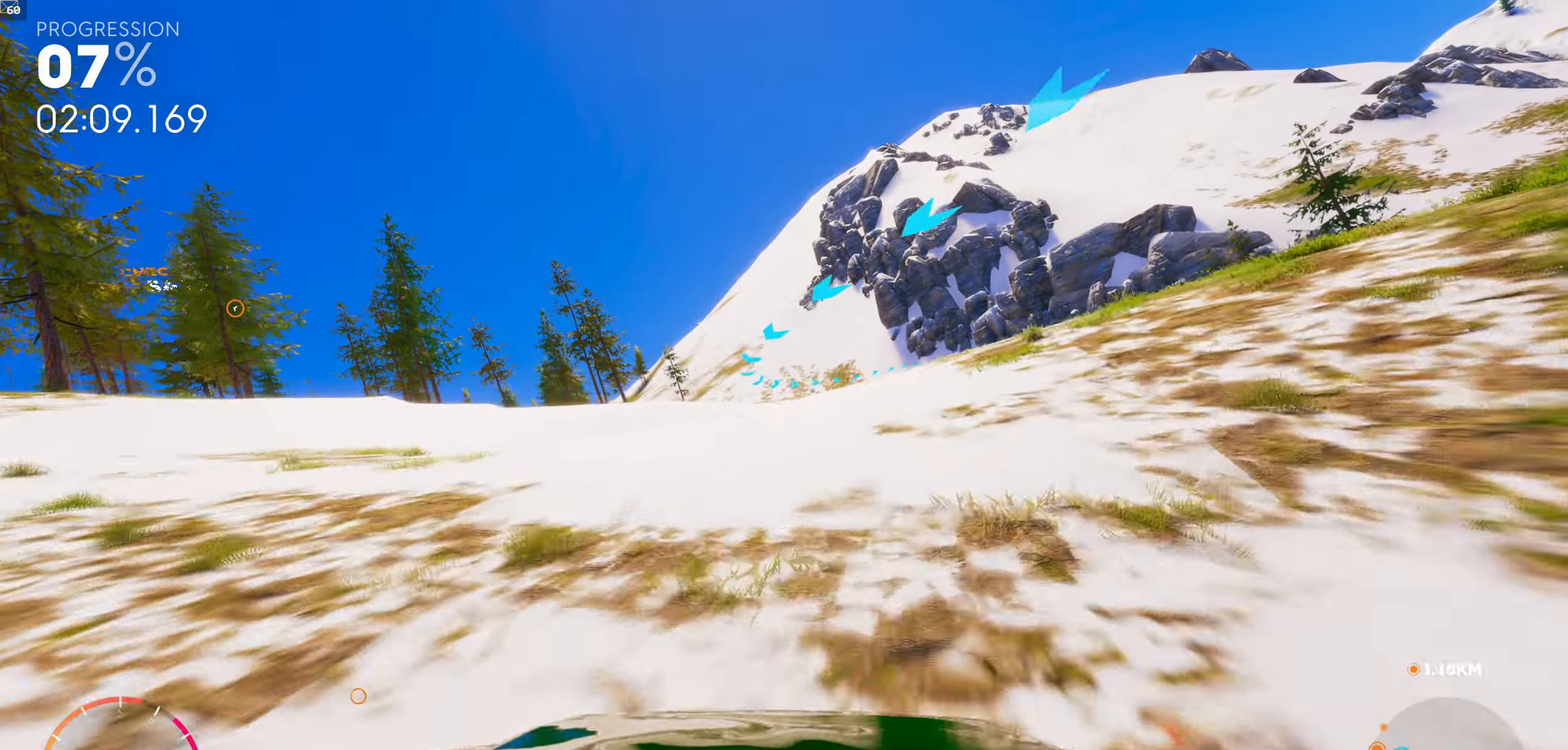
{"buttons": ["R1"], "left_stick": "center", "right_stick": "center", "events": [[83, "R1", "up"], [333, "R1", "down"], [333, "left_stick", "right"], [500, "left_stick", "center"]]}
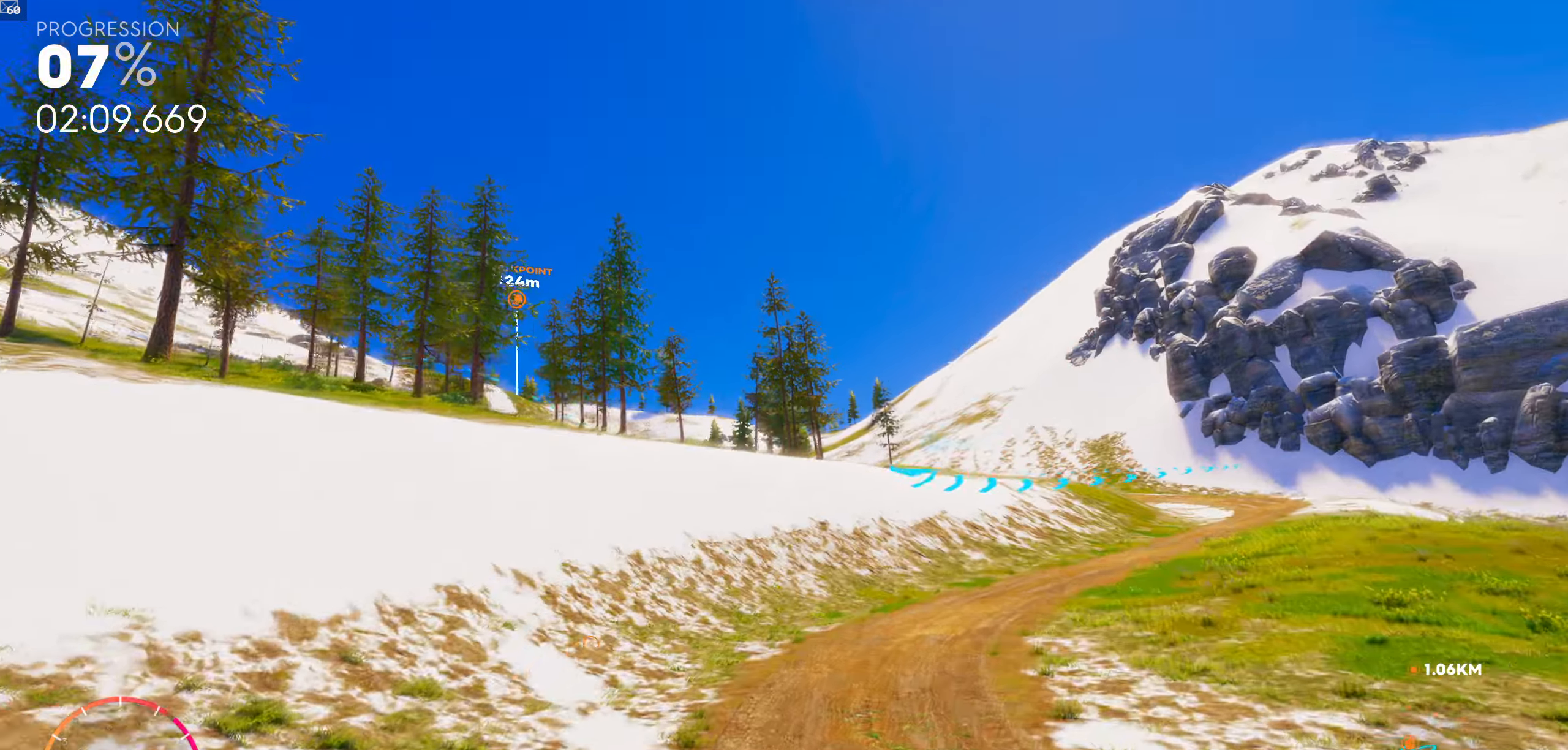
{"buttons": [], "left_stick": "down-right", "right_stick": "center", "events": [[66, "R1", "up"], [150, "left_stick", "right"], [250, "left_stick", "down-right"]]}
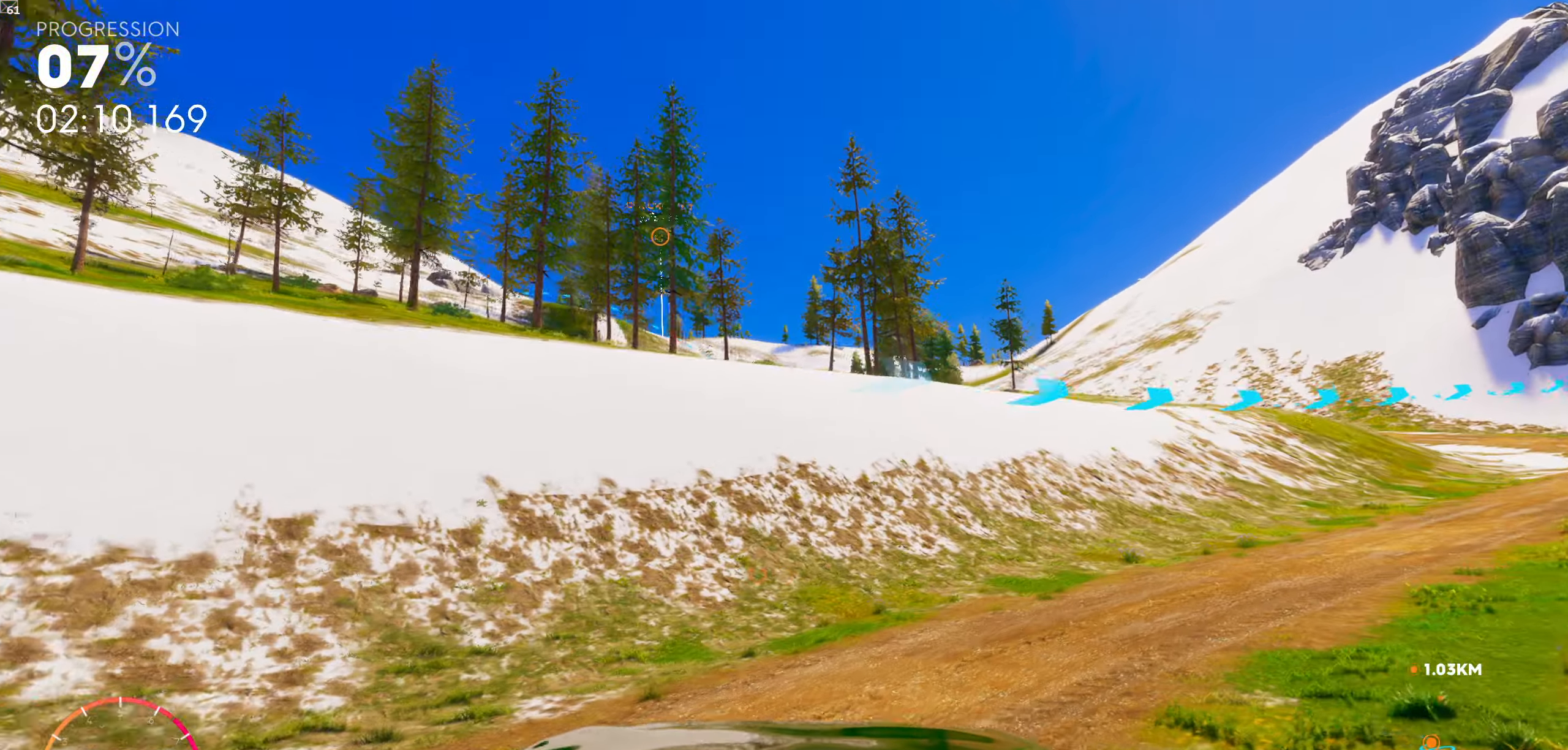
{"buttons": [], "left_stick": "down-right", "right_stick": "down", "events": [[150, "right_stick", "down"], [283, "right_stick", "center"], [433, "right_stick", "down"]]}
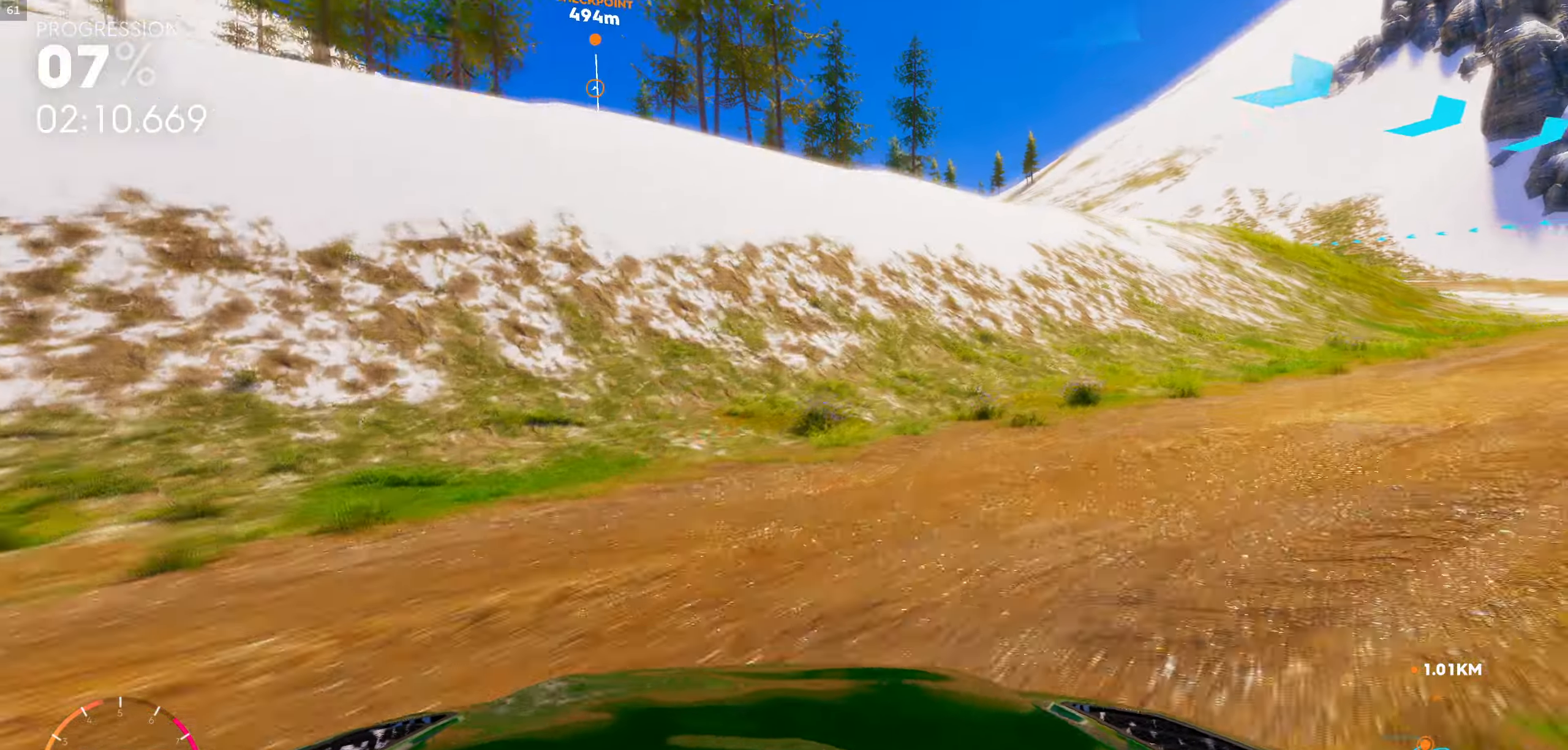
{"buttons": [], "left_stick": "left", "right_stick": "center", "events": [[166, "left_stick", "center"], [216, "right_stick", "center"], [350, "right_stick", "down"], [366, "left_stick", "left"], [466, "right_stick", "center"]]}
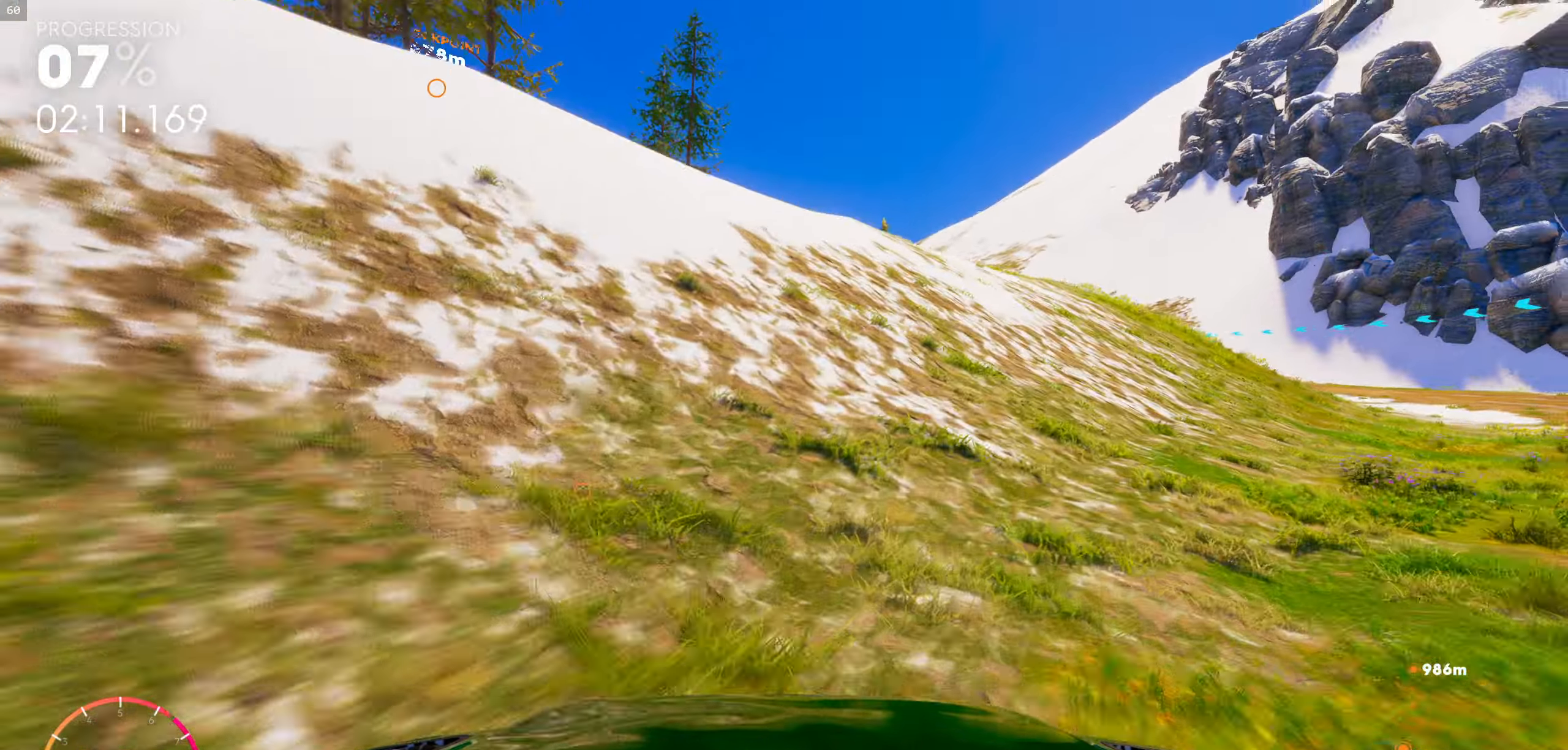
{"buttons": ["L1"], "left_stick": "center", "right_stick": "center", "events": [[83, "left_stick", "center"], [416, "L1", "down"]]}
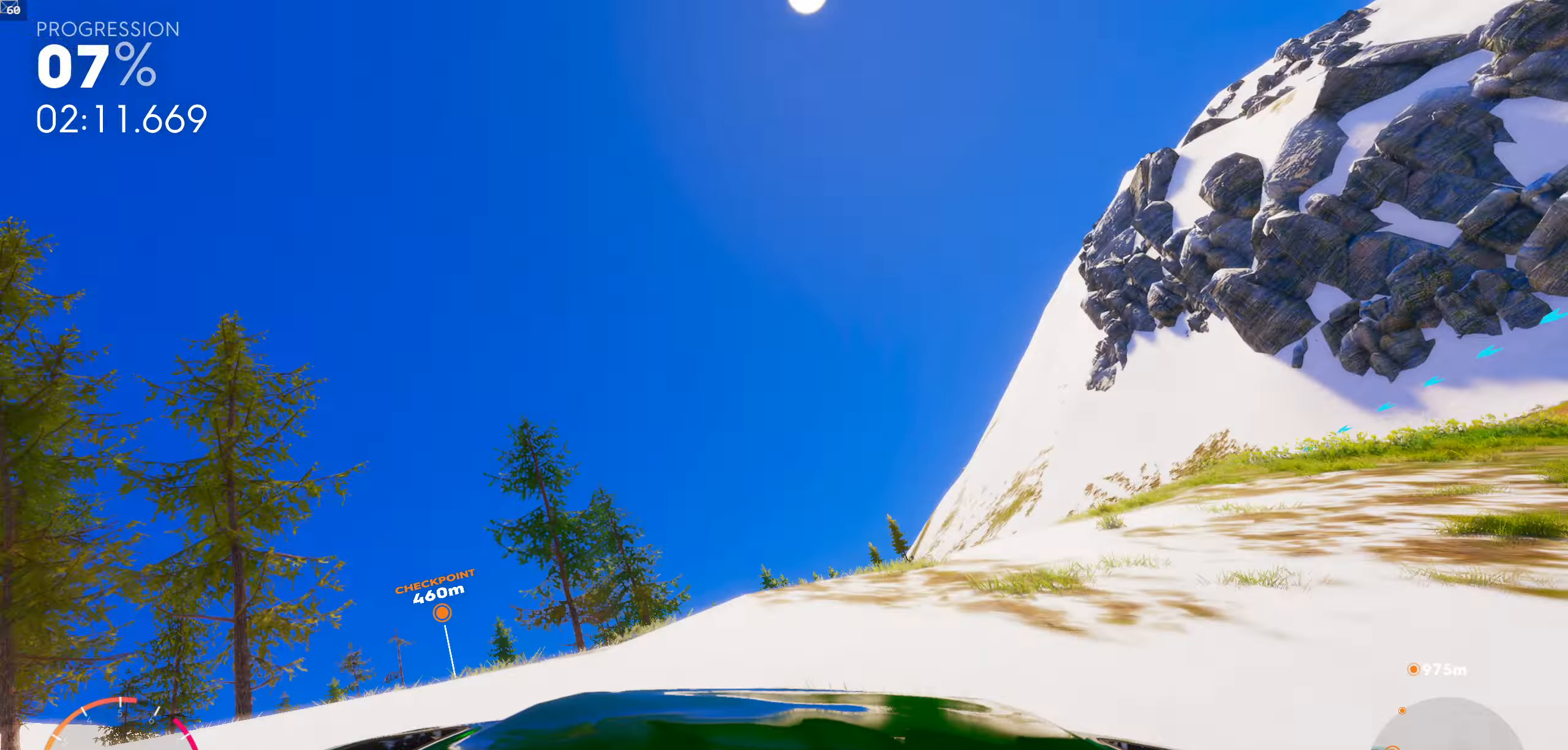
{"buttons": ["L1", "R1"], "left_stick": "center", "right_stick": "center", "events": [[250, "R1", "down"]]}
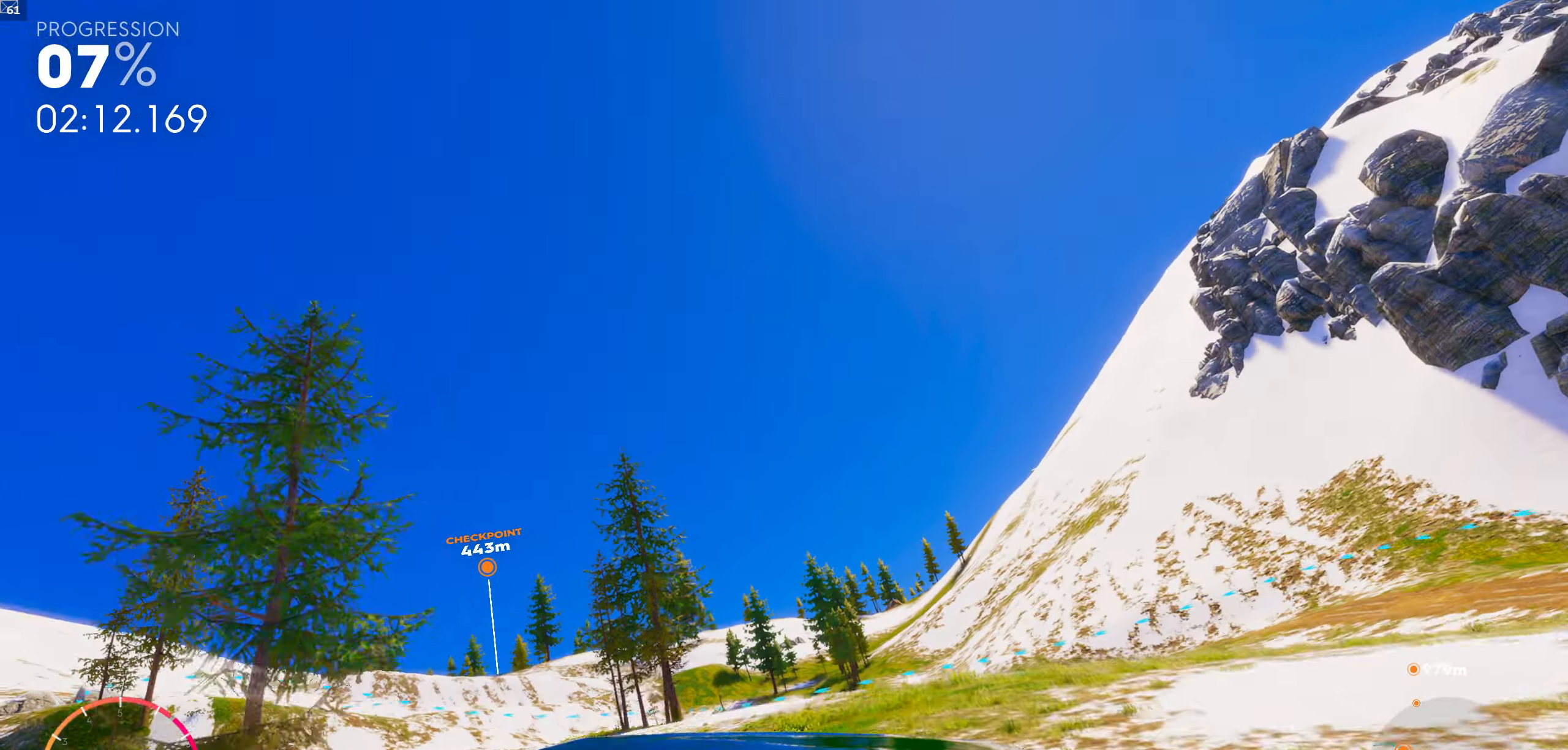
{"buttons": [], "left_stick": "center", "right_stick": "center", "events": [[216, "L1", "up"], [283, "R1", "up"]]}
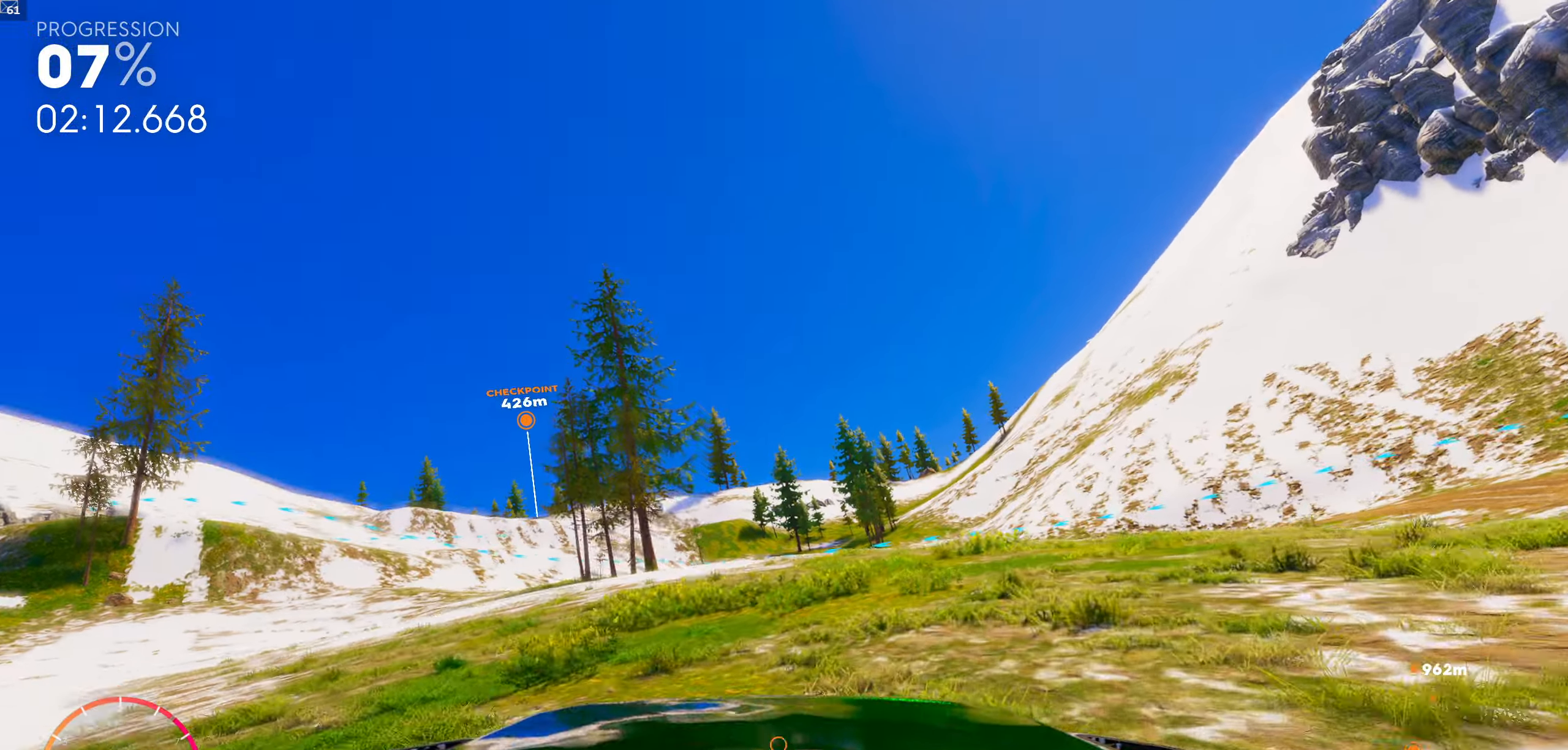
{"buttons": ["R1"], "left_stick": "center", "right_stick": "center", "events": [[116, "left_stick", "left"], [183, "left_stick", "center"], [500, "R1", "down"]]}
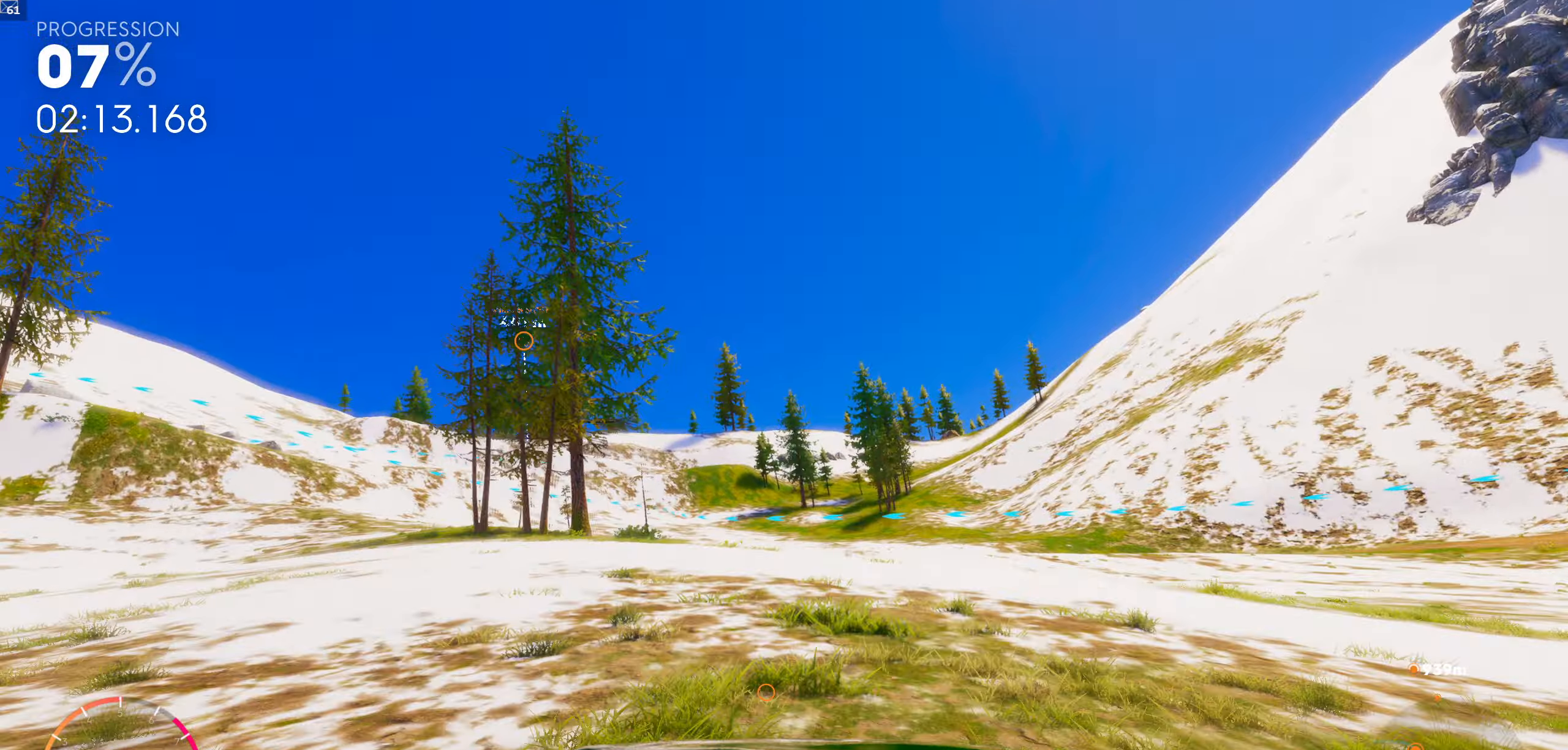
{"buttons": ["R1"], "left_stick": "center", "right_stick": "center", "events": []}
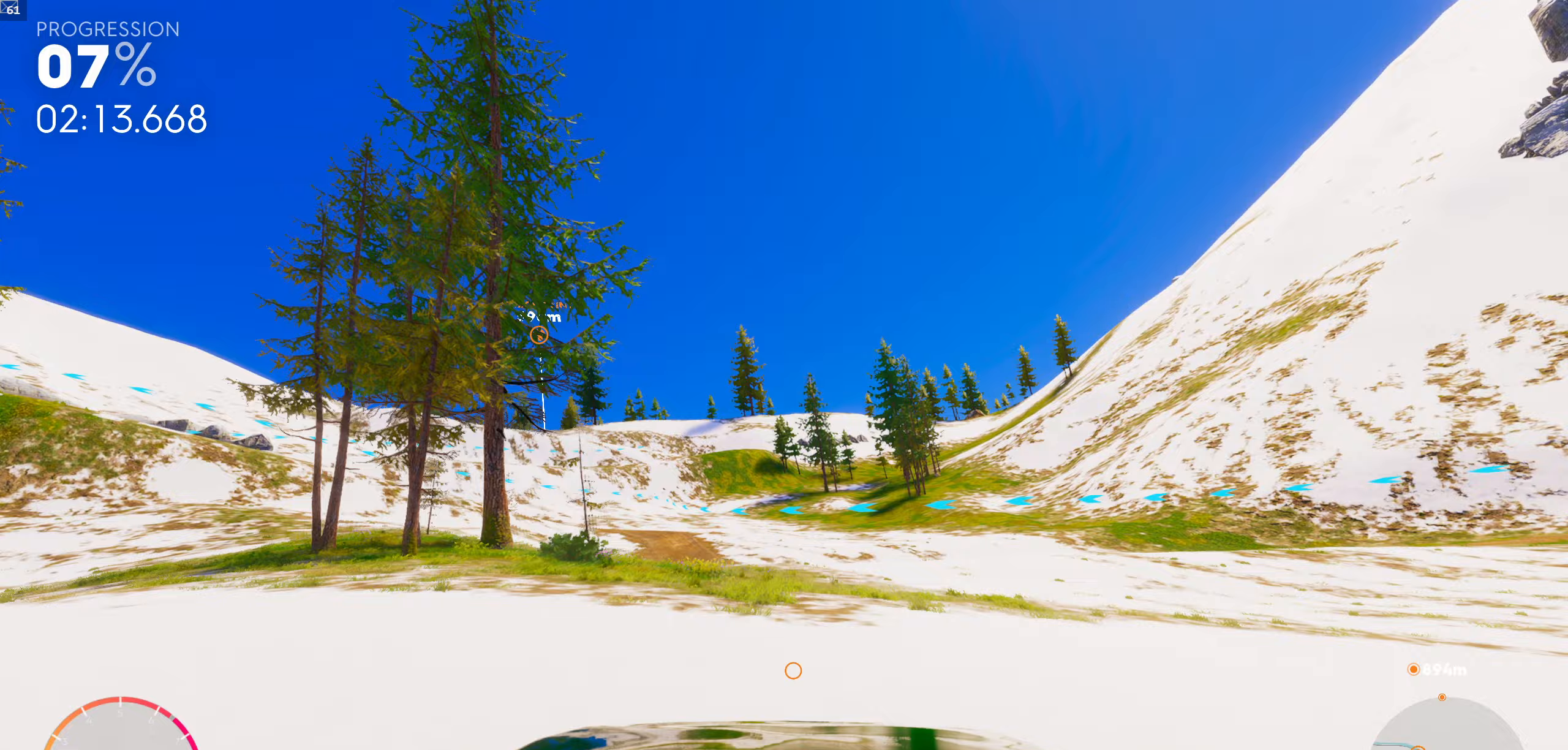
{"buttons": [], "left_stick": "center", "right_stick": "center", "events": [[200, "R1", "up"]]}
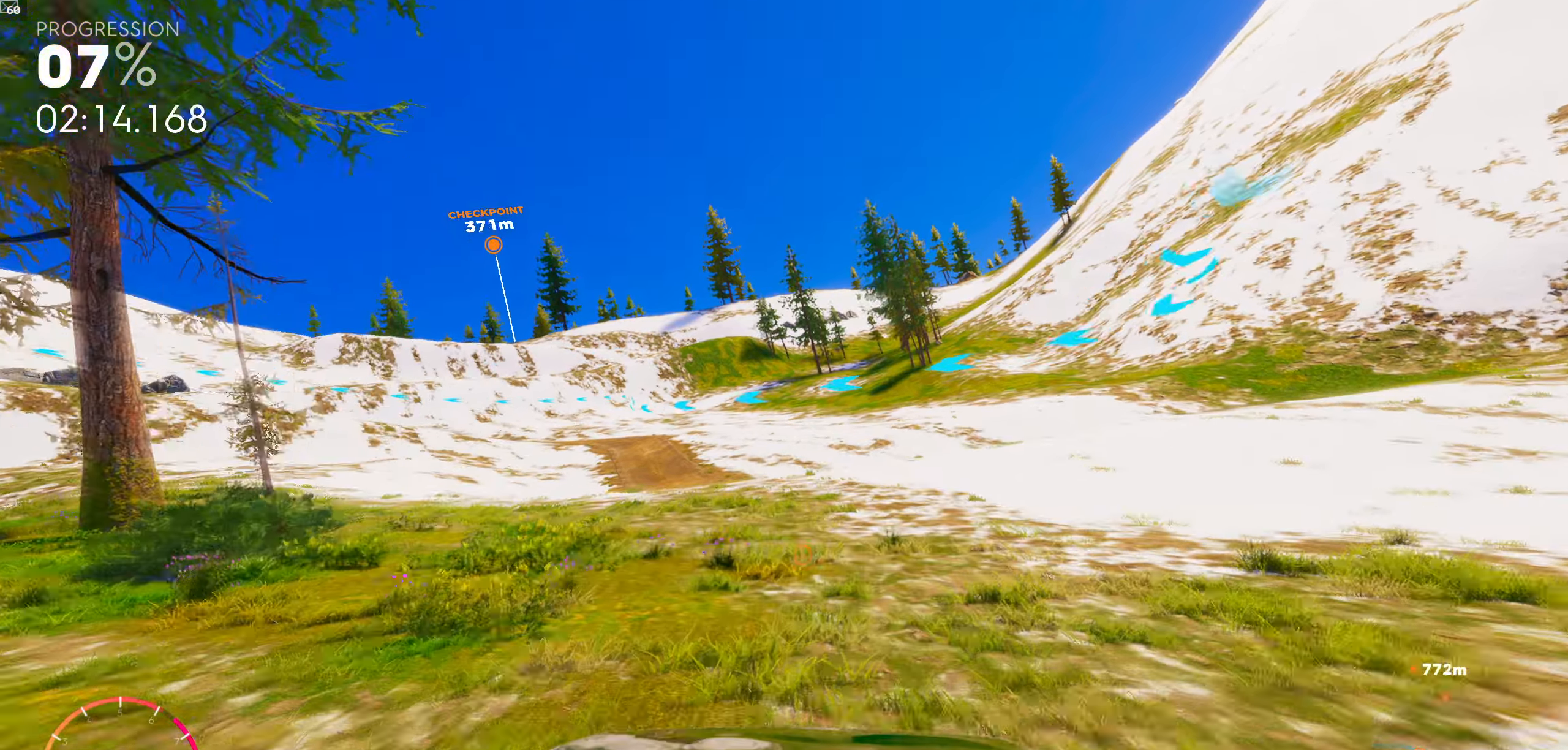
{"buttons": ["R1"], "left_stick": "center", "right_stick": "center", "events": [[283, "R1", "down"]]}
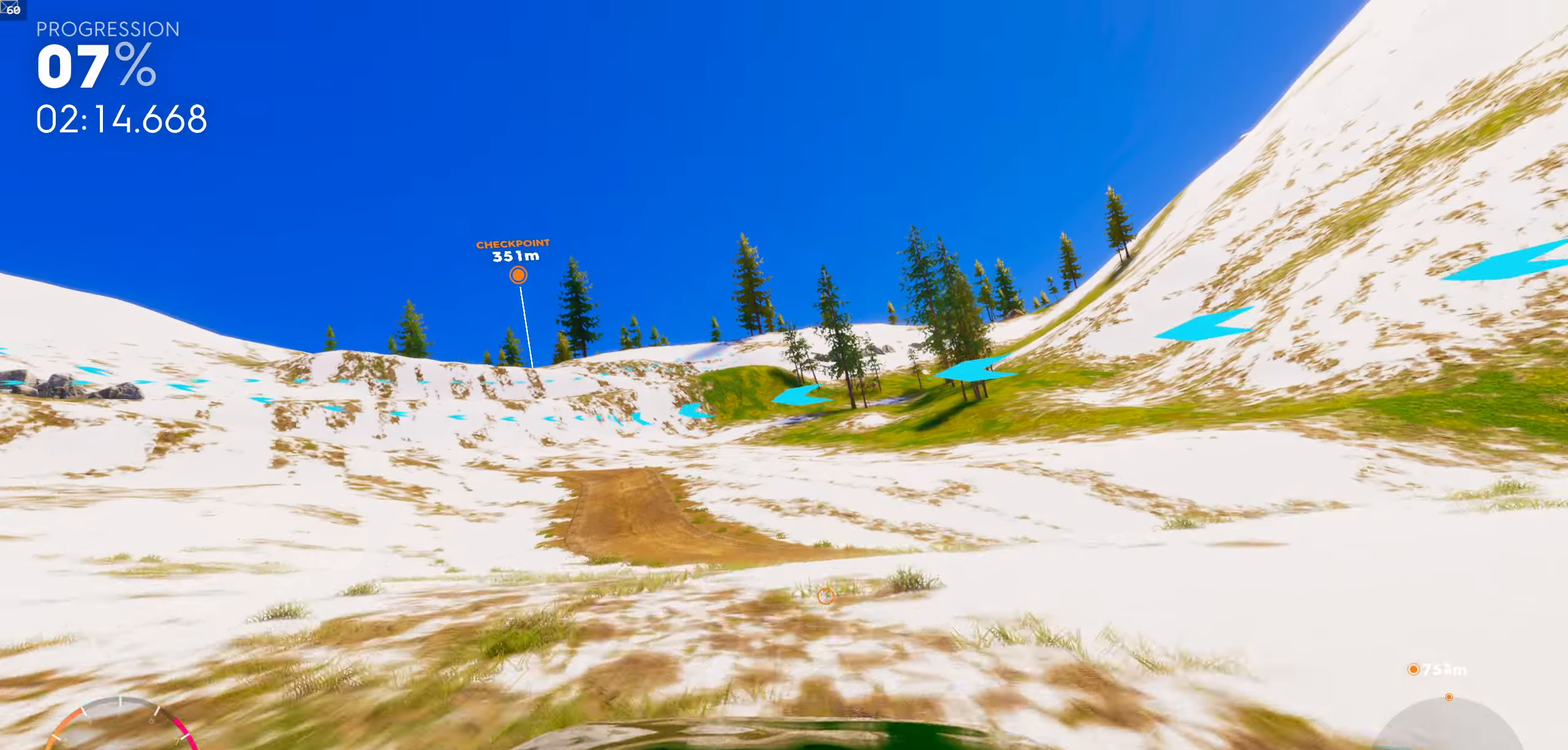
{"buttons": ["R1"], "left_stick": "center", "right_stick": "center", "events": []}
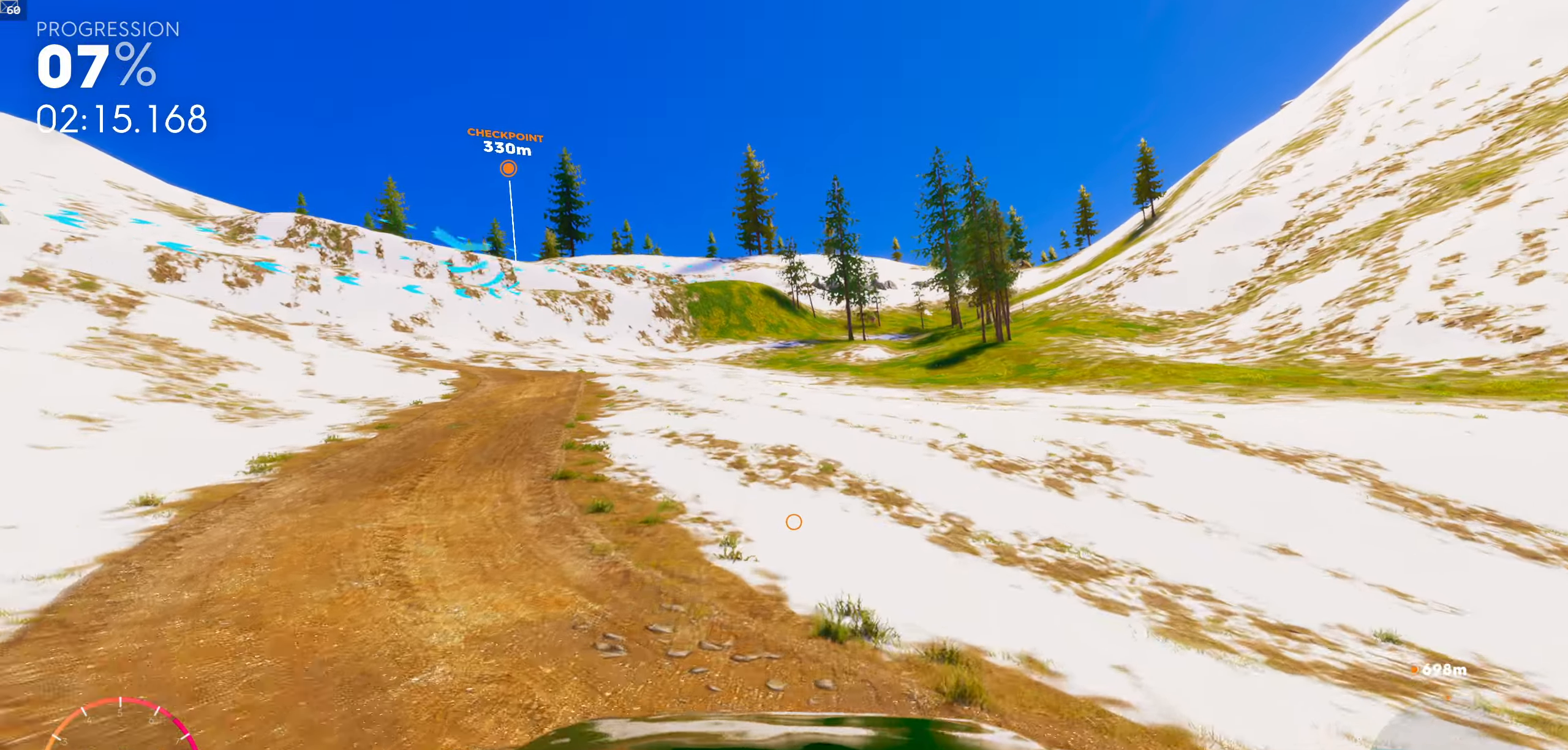
{"buttons": ["R1"], "left_stick": "center", "right_stick": "center", "events": [[67, "R1", "up"], [450, "R1", "down"]]}
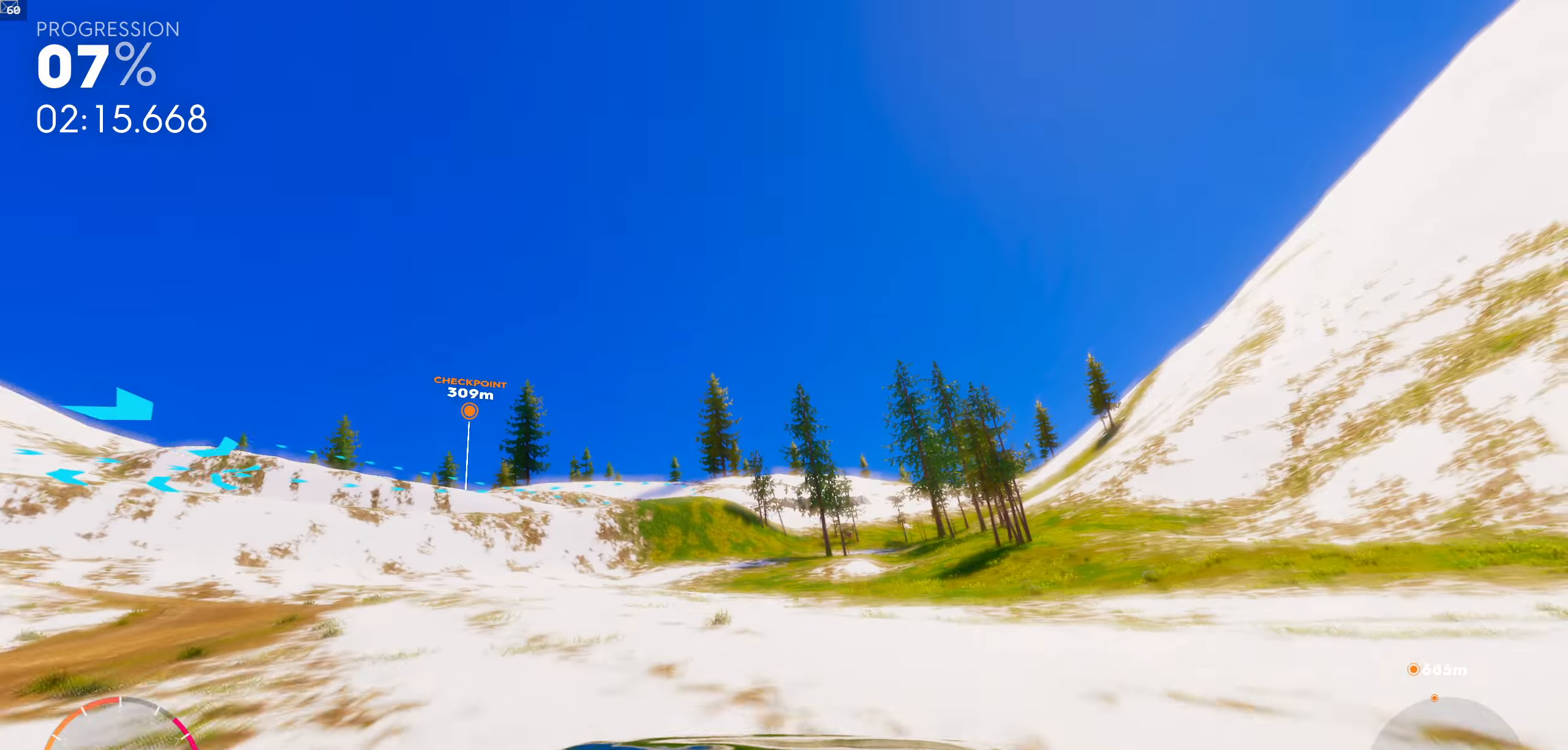
{"buttons": ["R1"], "left_stick": "center", "right_stick": "center", "events": []}
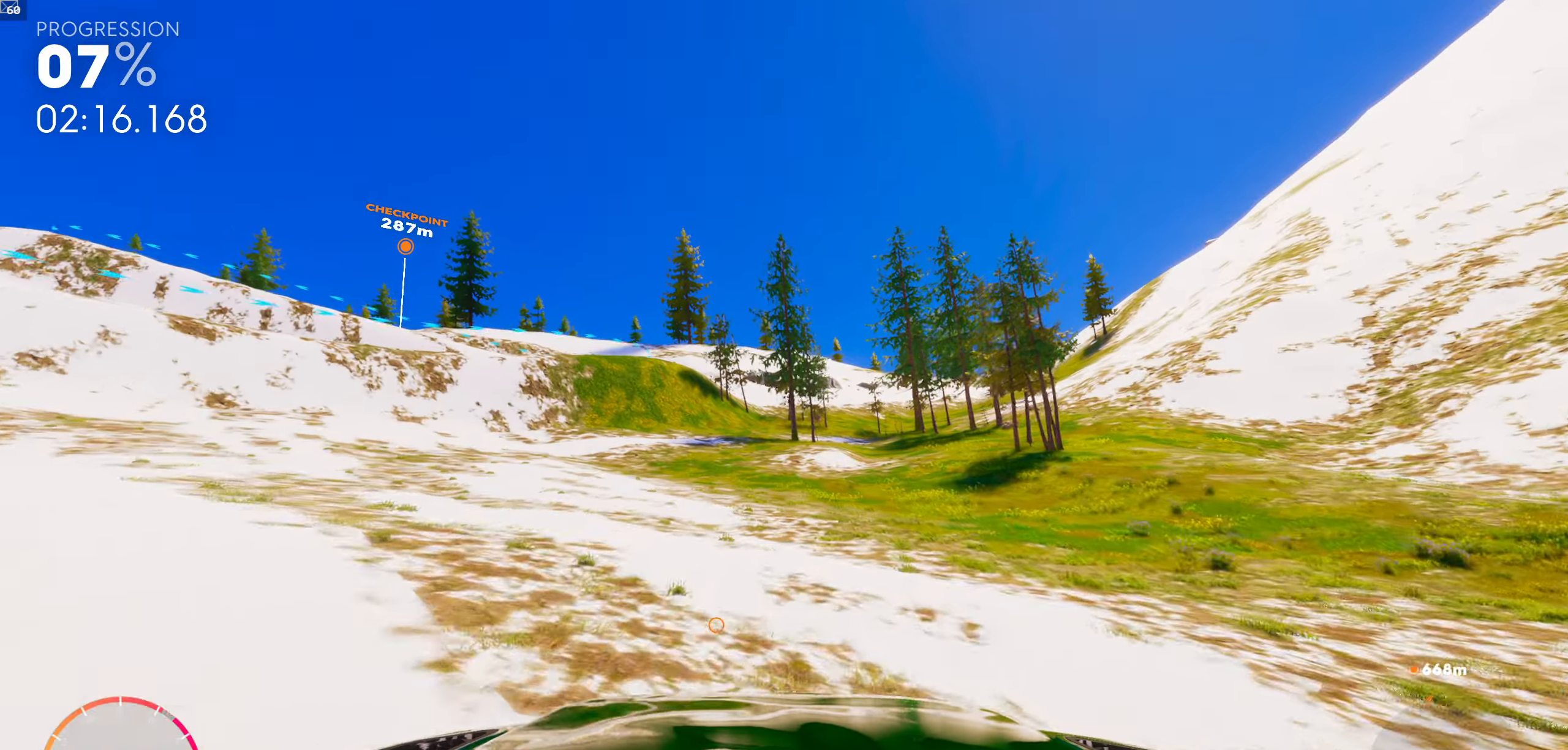
{"buttons": [], "left_stick": "center", "right_stick": "center", "events": [[150, "R1", "up"]]}
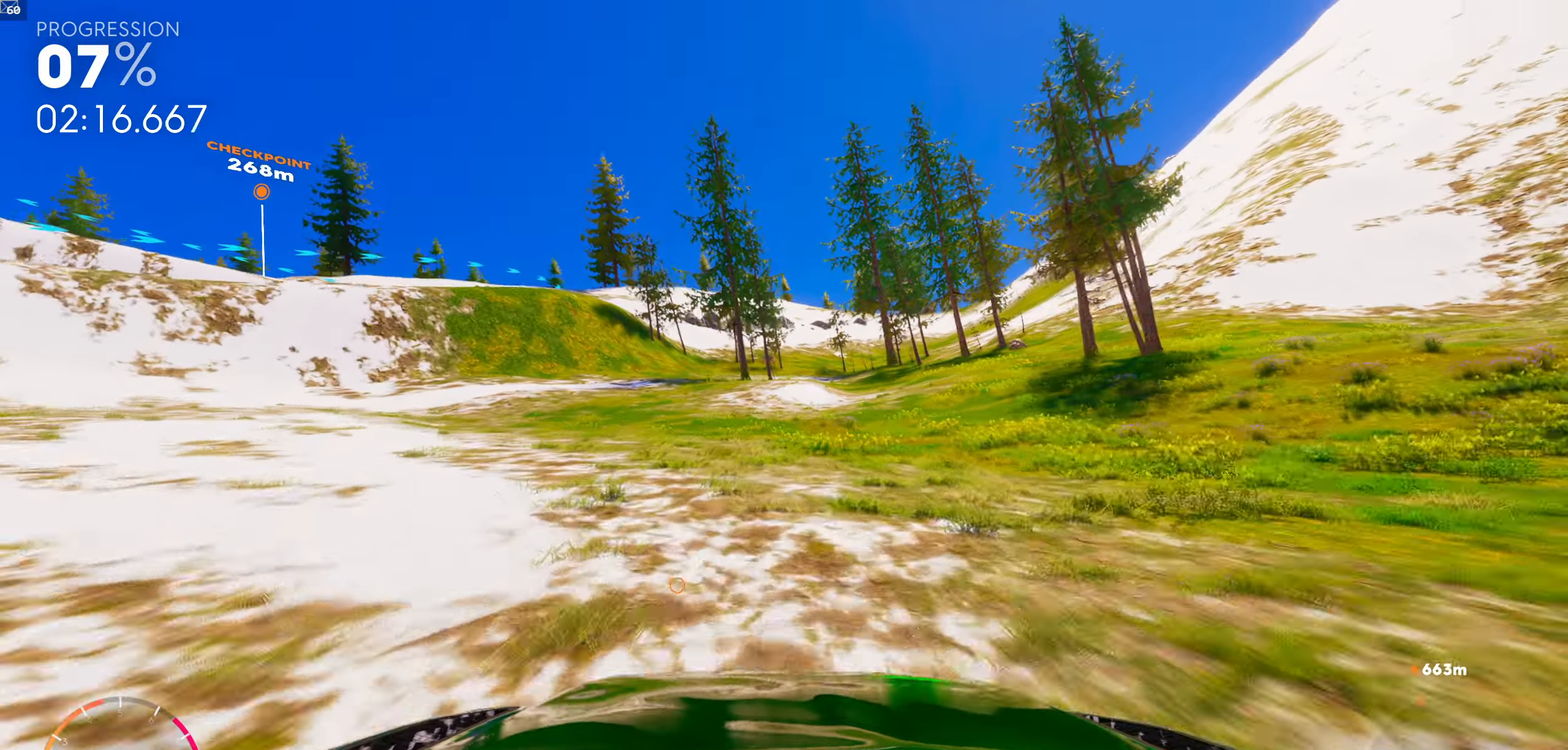
{"buttons": ["R1"], "left_stick": "center", "right_stick": "center", "events": [[333, "R1", "down"], [333, "left_stick", "right"], [433, "left_stick", "center"]]}
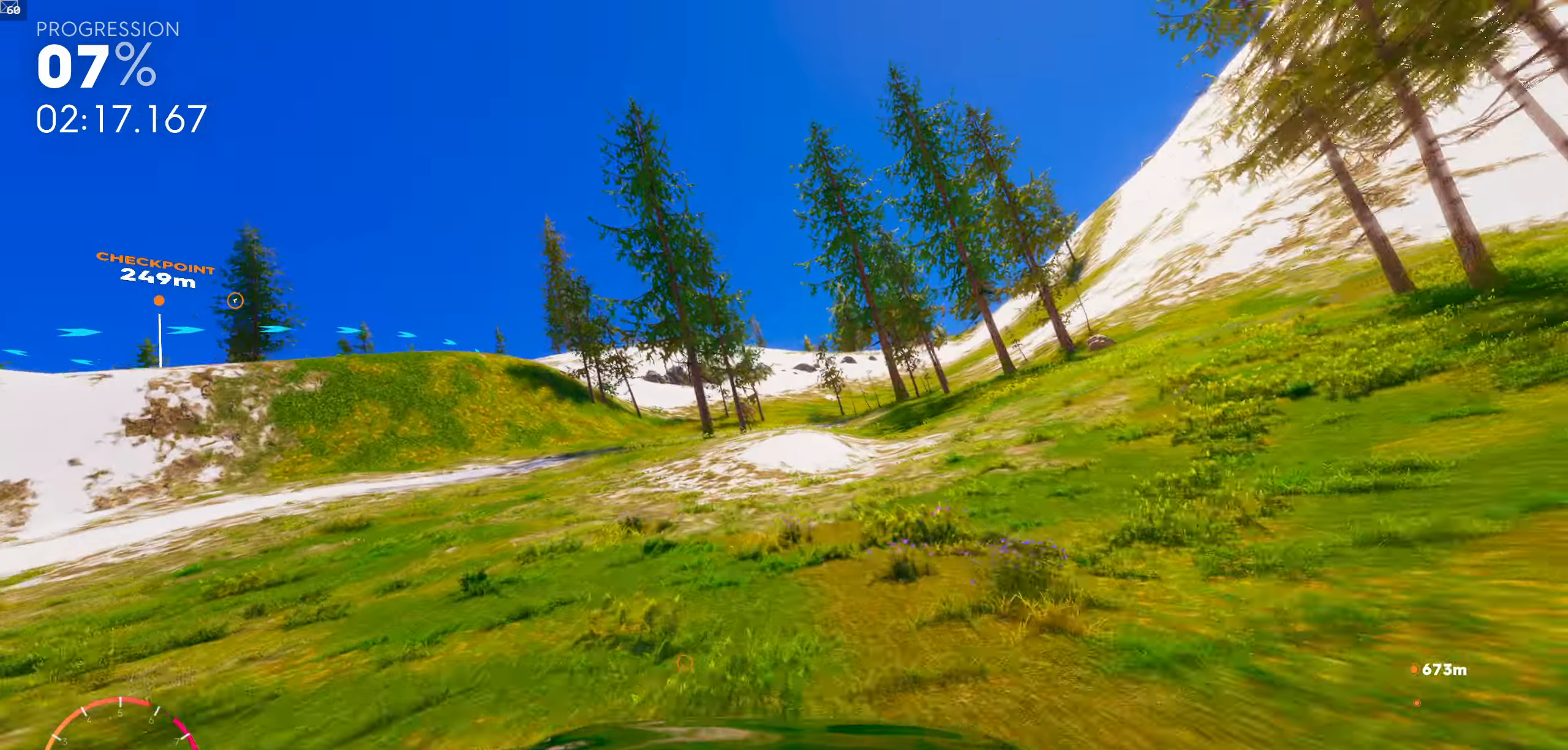
{"buttons": [], "left_stick": "center", "right_stick": "center", "events": [[133, "R1", "up"], [317, "left_stick", "right"], [450, "left_stick", "center"]]}
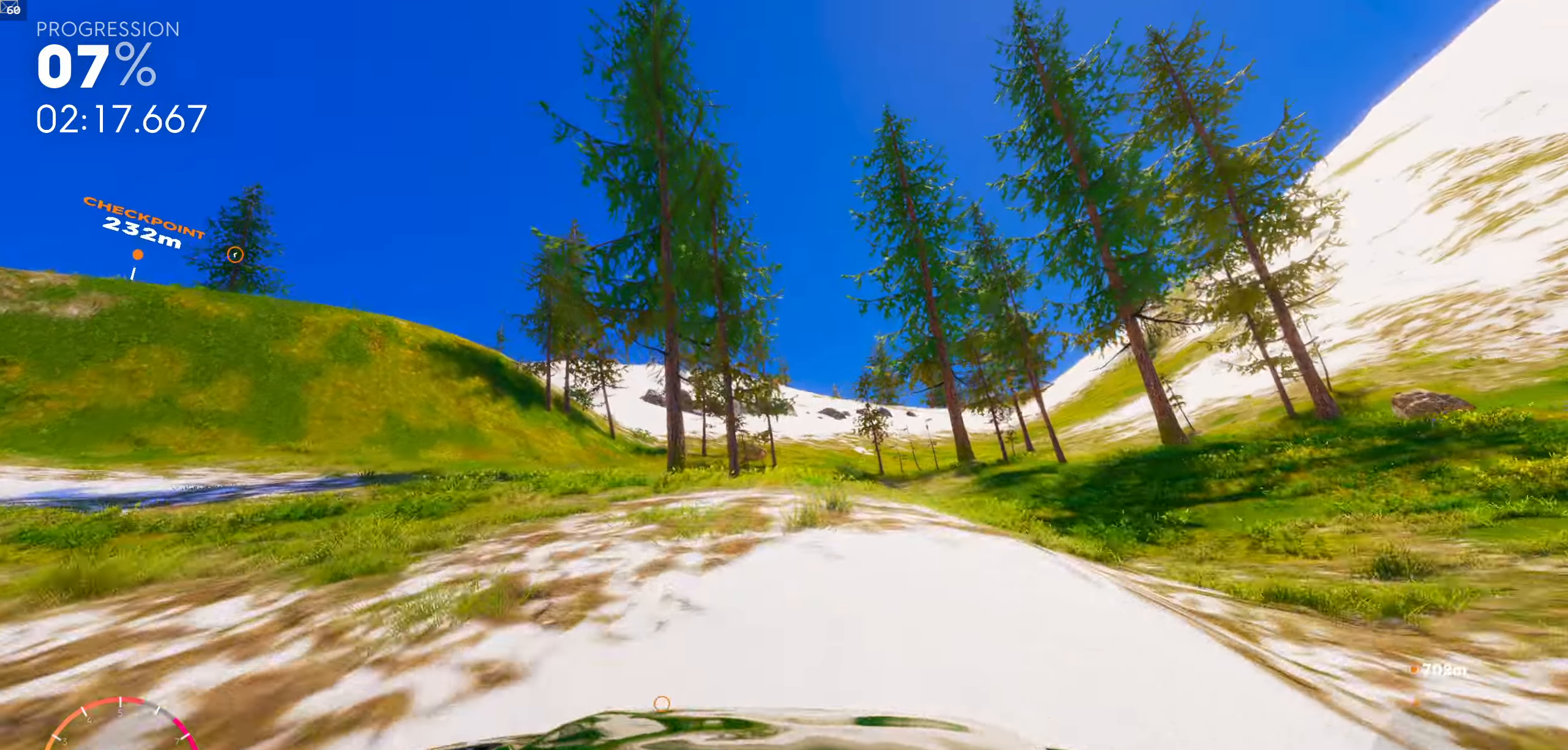
{"buttons": [], "left_stick": "left", "right_stick": "center", "events": [[467, "left_stick", "left"]]}
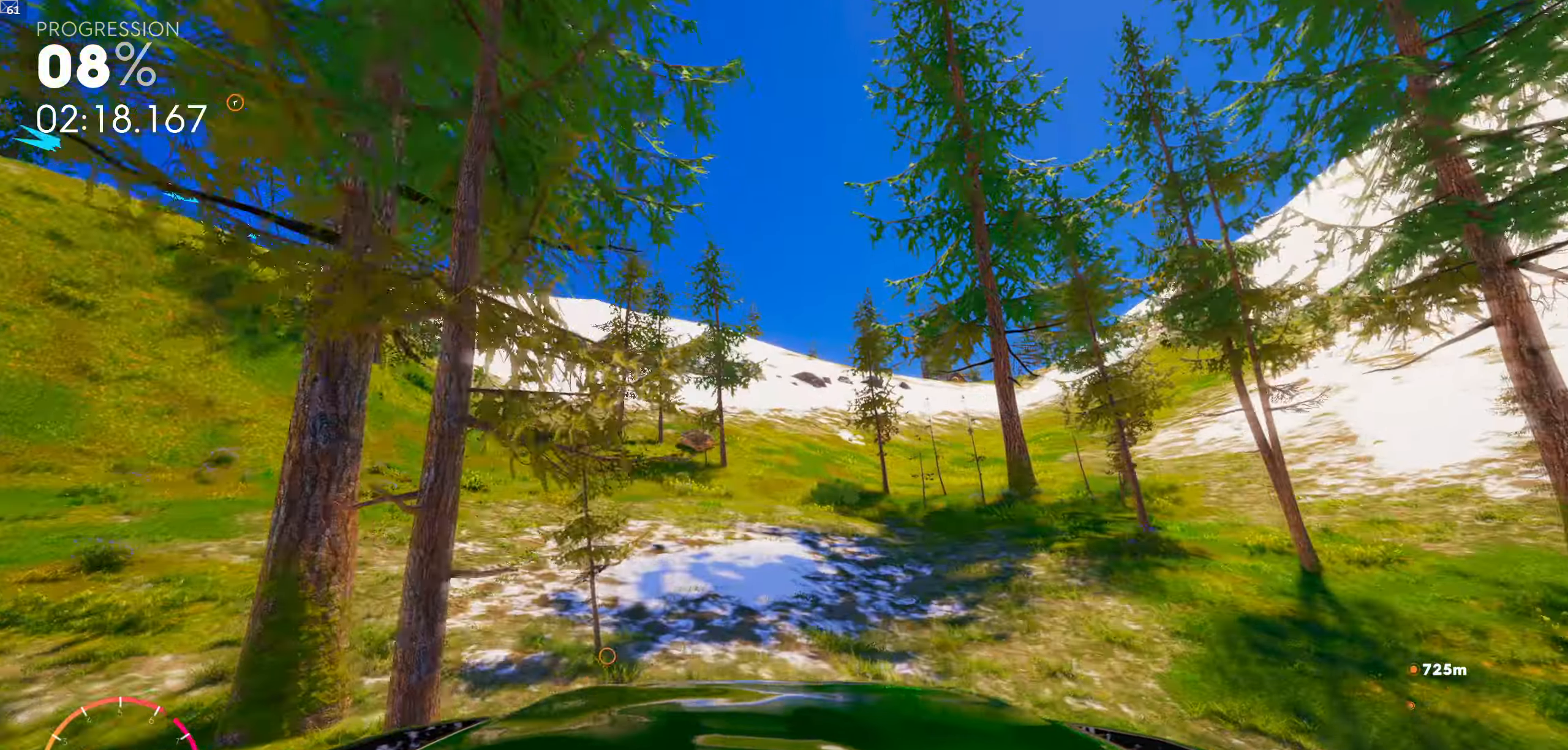
{"buttons": [], "left_stick": "center", "right_stick": "down", "events": [[100, "left_stick", "center"], [250, "right_stick", "down"]]}
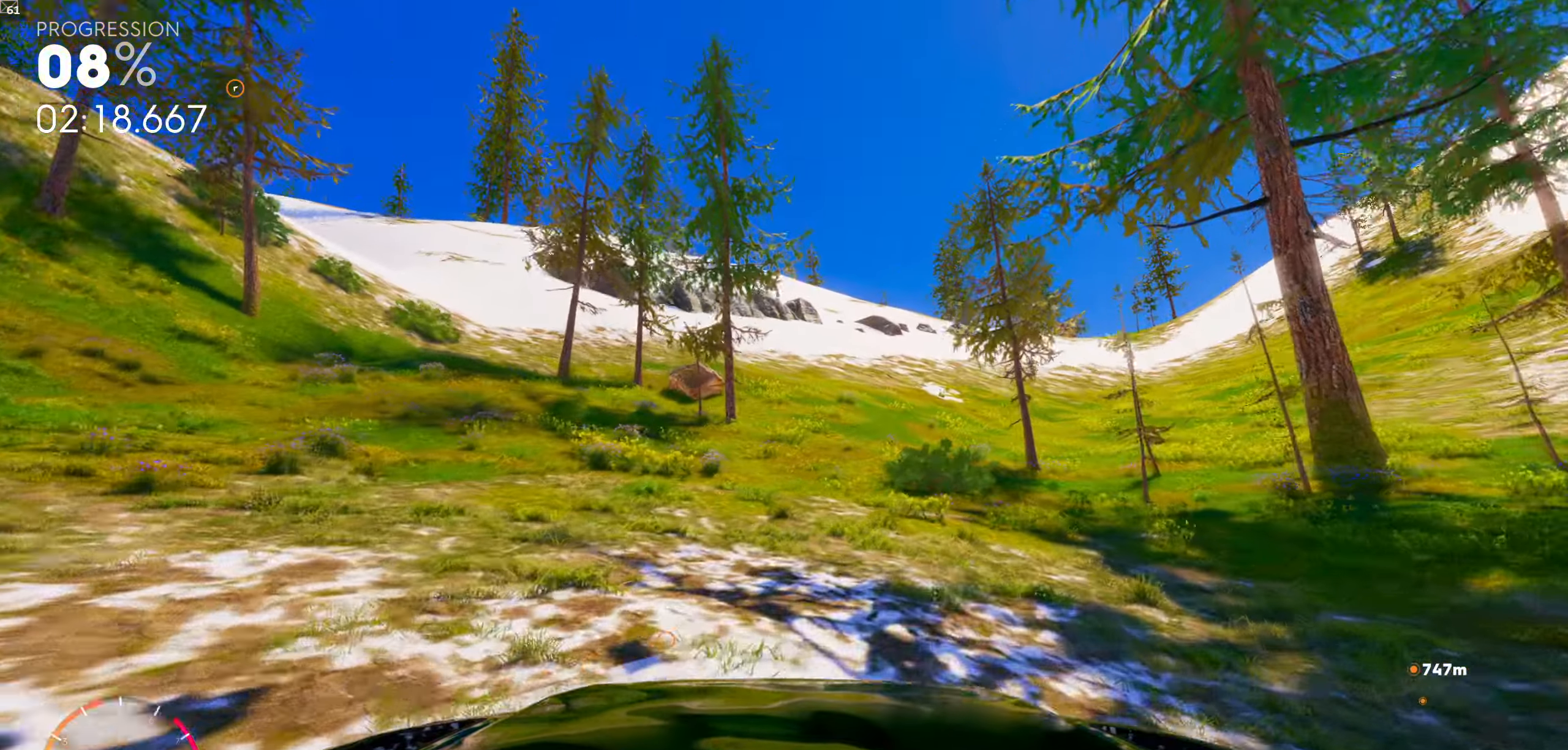
{"buttons": [], "left_stick": "left", "right_stick": "down", "events": [[250, "left_stick", "left"]]}
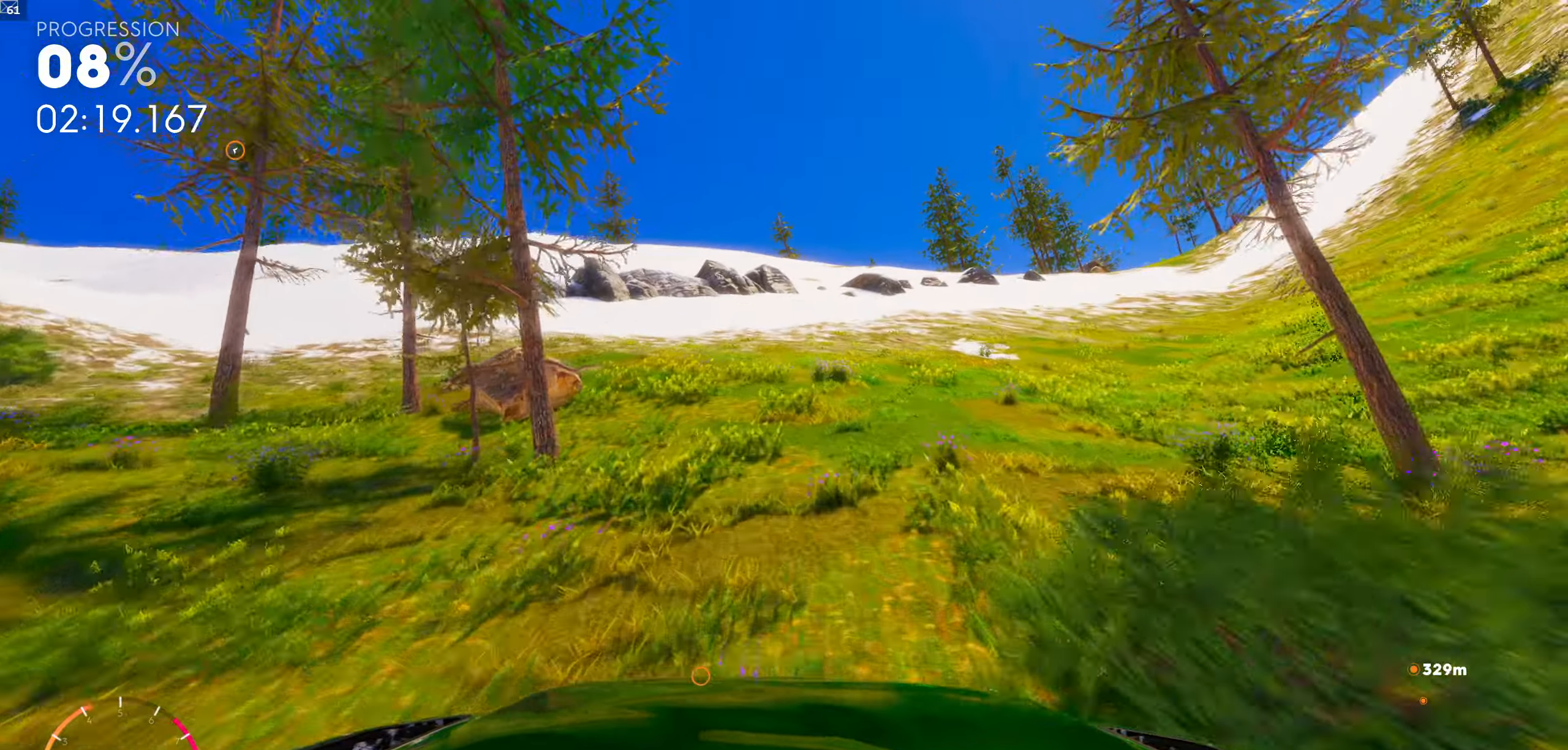
{"buttons": [], "left_stick": "left", "right_stick": "down", "events": []}
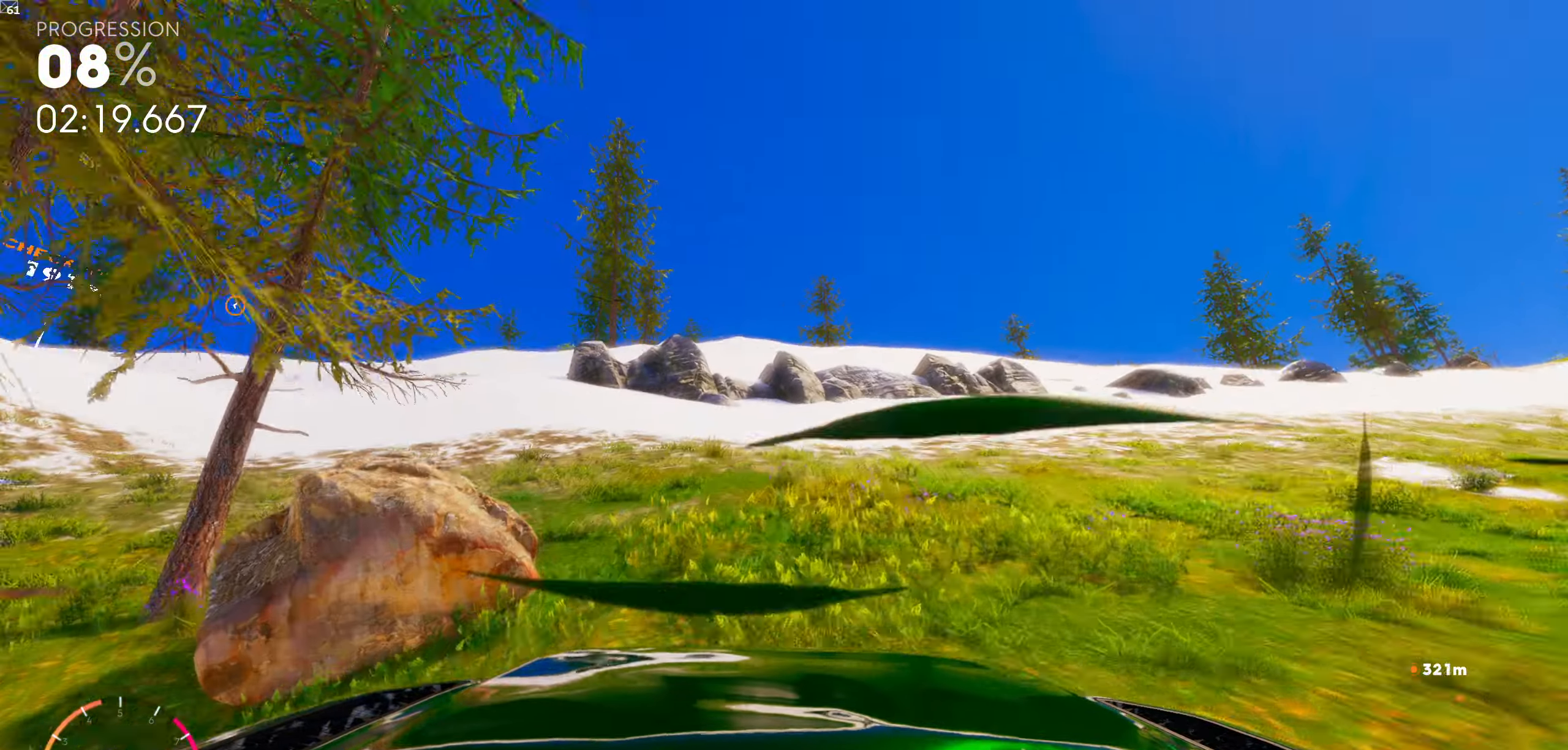
{"buttons": [], "left_stick": "right", "right_stick": "center", "events": [[34, "right_stick", "center"], [100, "left_stick", "center"], [150, "left_stick", "right"]]}
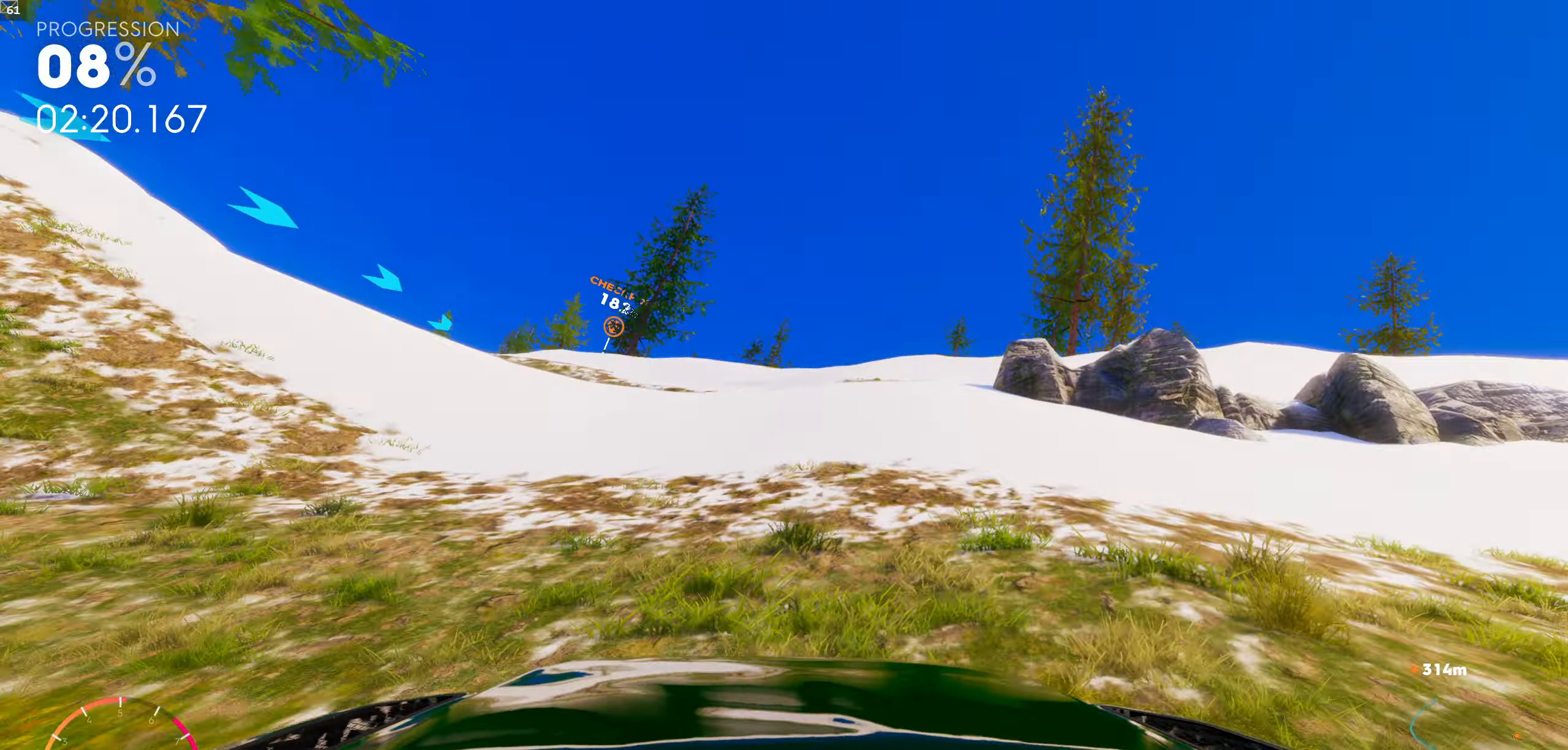
{"buttons": [], "left_stick": "left", "right_stick": "center", "events": [[167, "left_stick", "center"], [217, "left_stick", "left"]]}
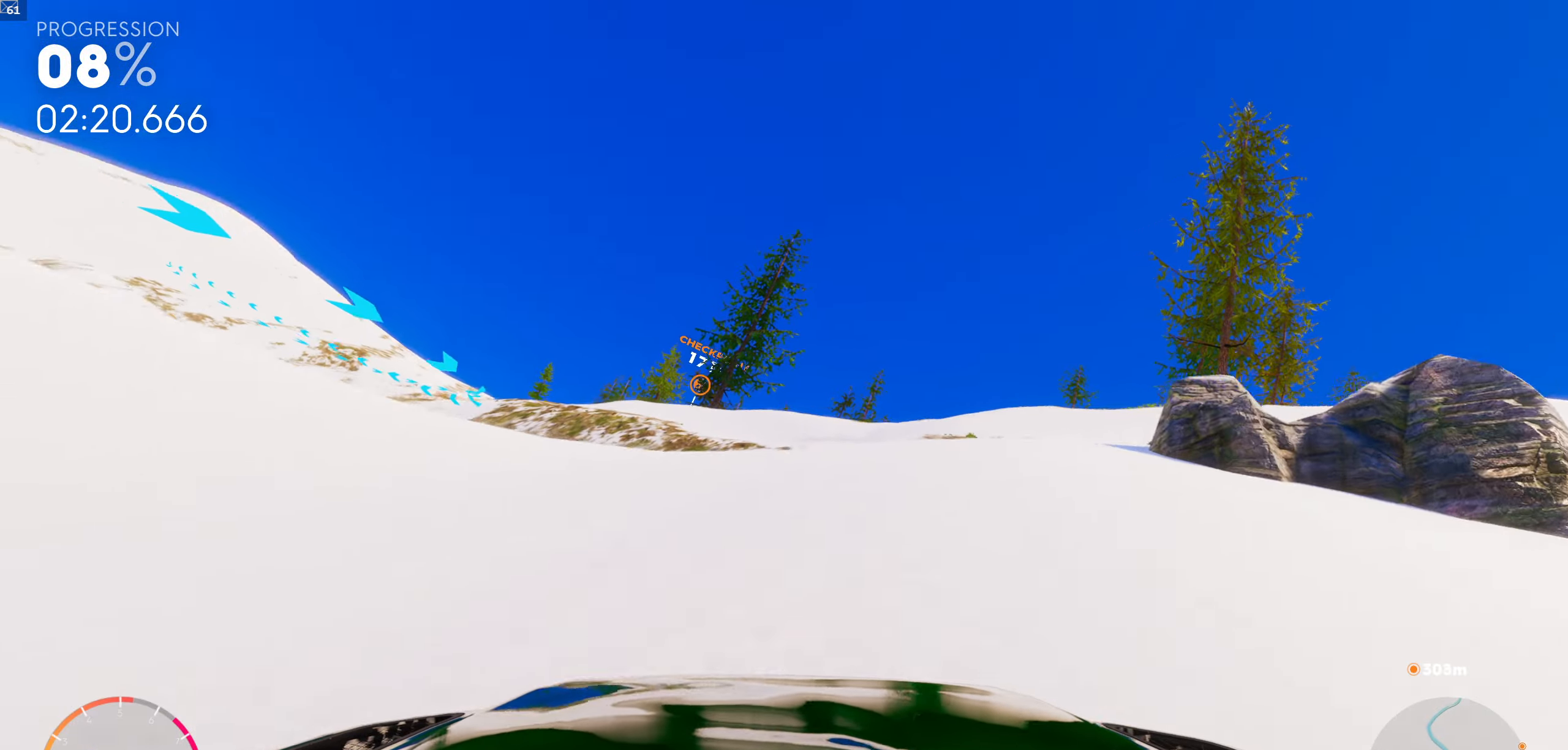
{"buttons": [], "left_stick": "left", "right_stick": "center", "events": [[67, "left_stick", "center"], [217, "left_stick", "left"]]}
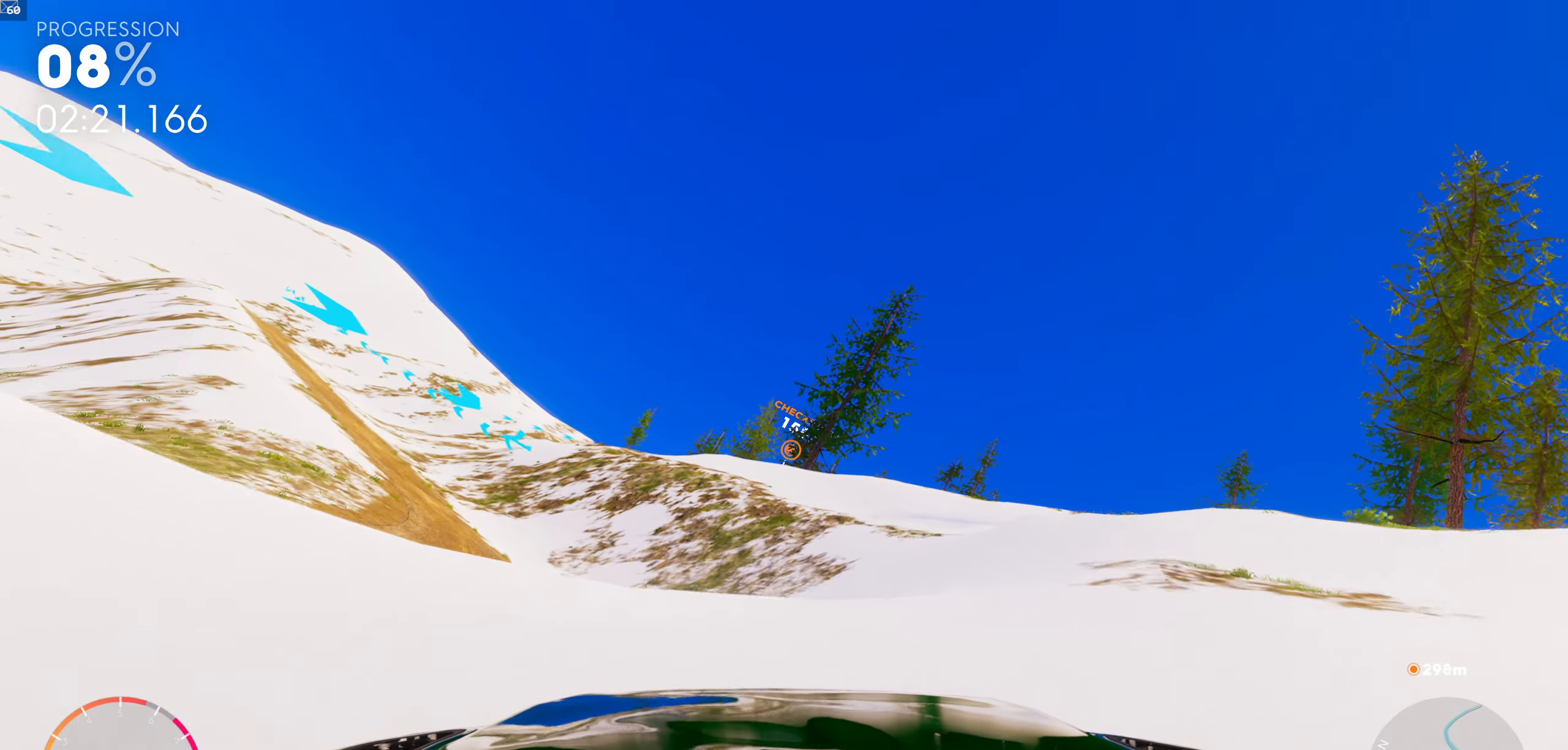
{"buttons": [], "left_stick": "left", "right_stick": "center", "events": []}
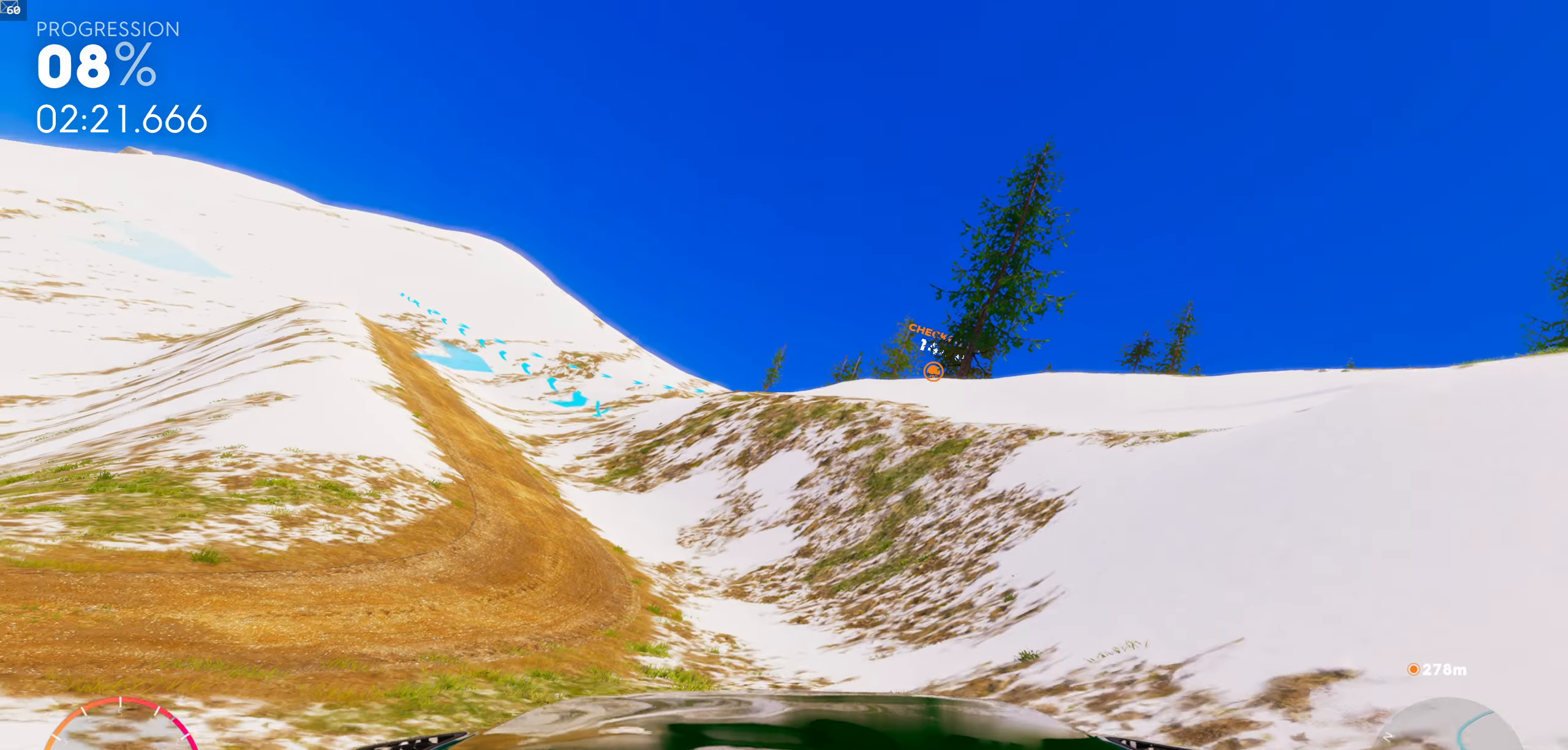
{"buttons": [], "left_stick": "center", "right_stick": "center", "events": [[84, "left_stick", "center"], [250, "left_stick", "left"], [467, "left_stick", "center"]]}
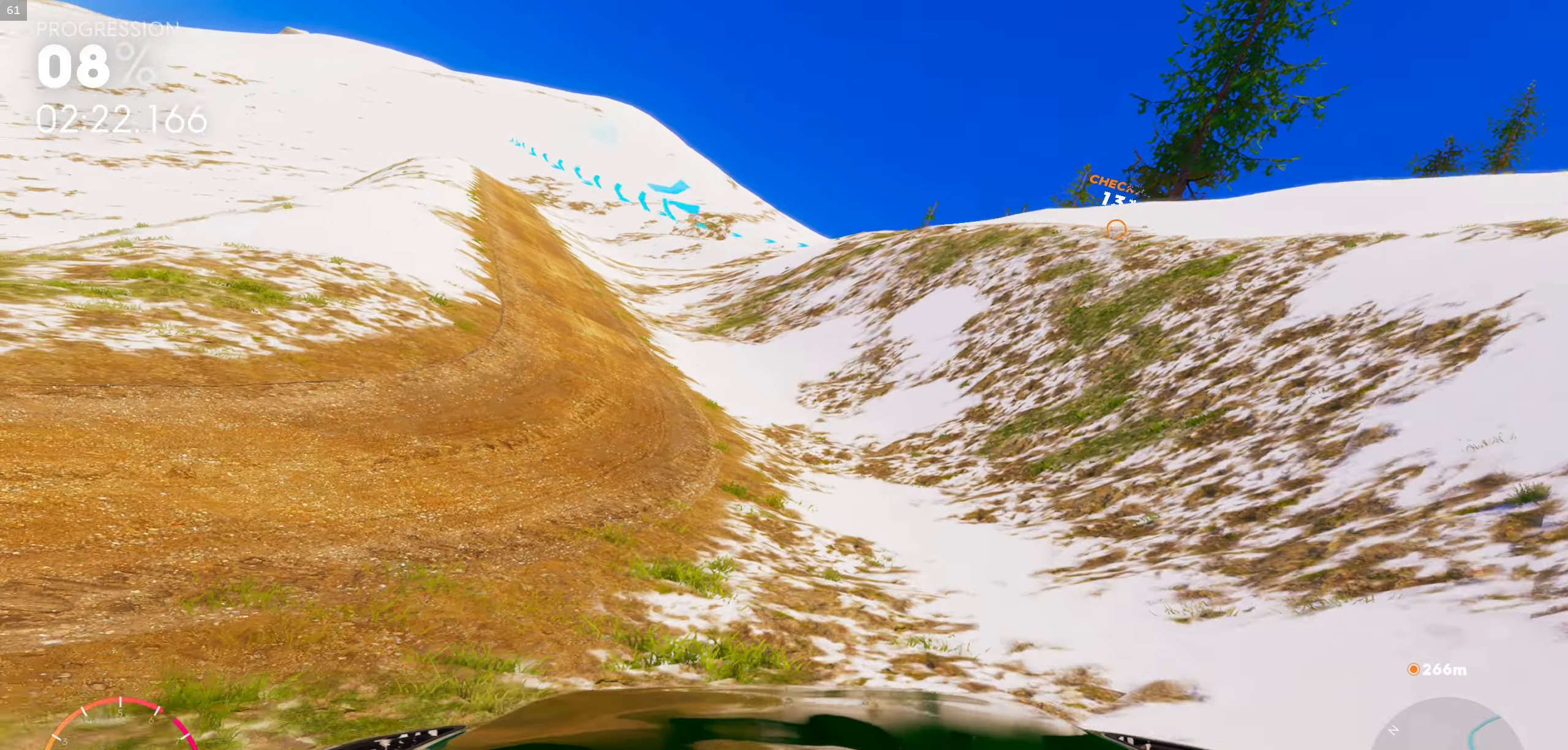
{"buttons": [], "left_stick": "center", "right_stick": "center", "events": [[167, "left_stick", "left"], [434, "left_stick", "center"]]}
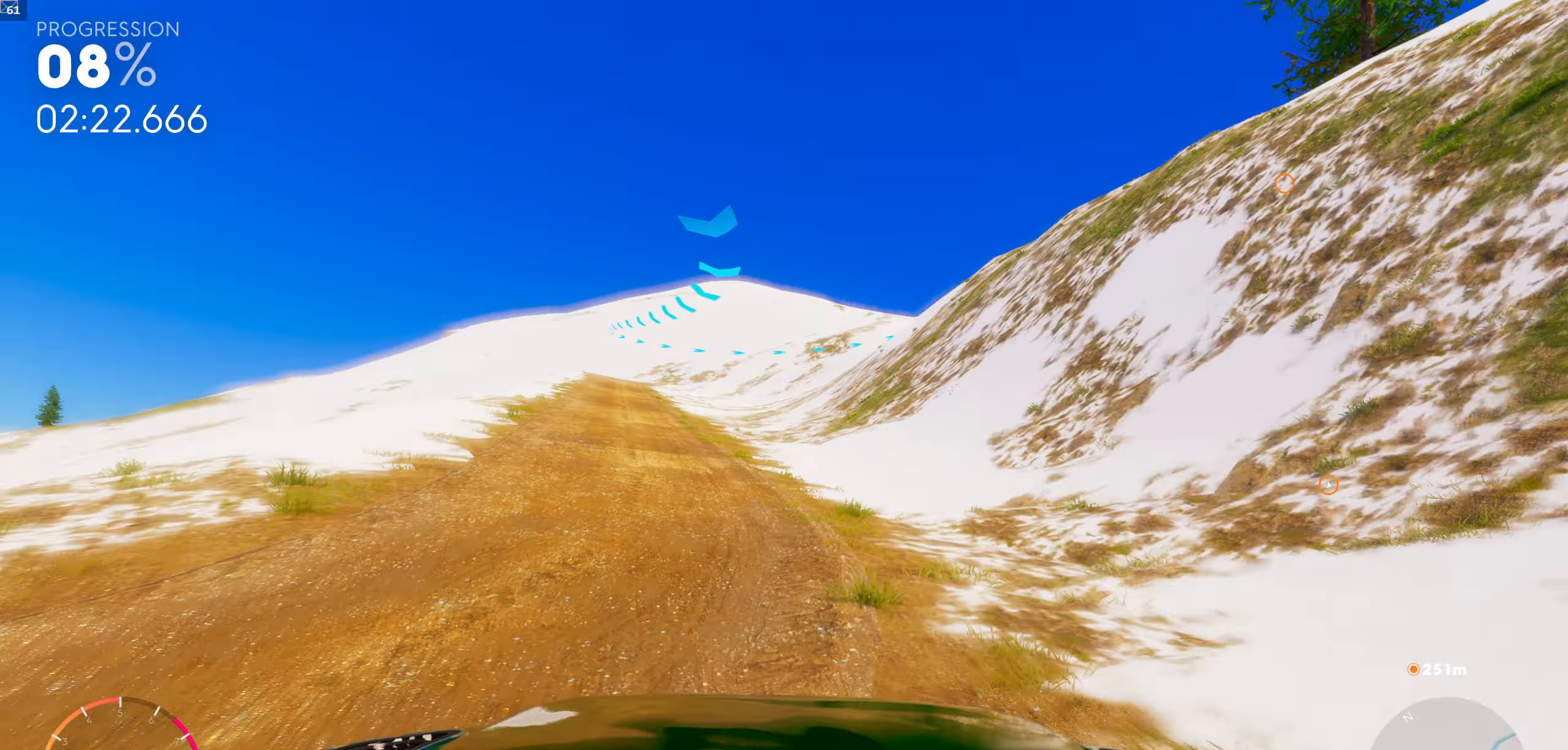
{"buttons": ["R1"], "left_stick": "center", "right_stick": "center", "events": [[84, "R1", "down"], [284, "left_stick", "left"], [484, "left_stick", "center"]]}
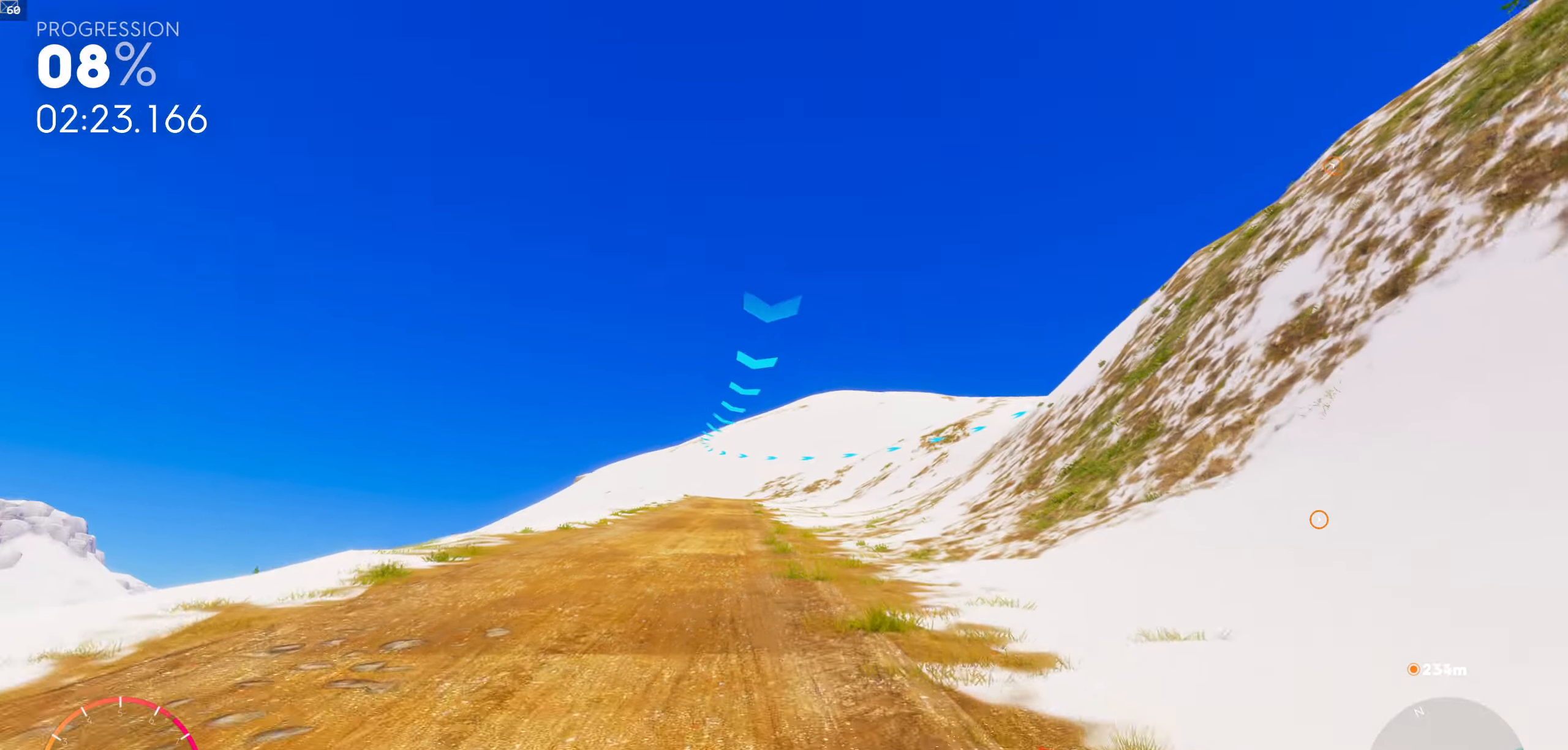
{"buttons": ["R1"], "left_stick": "center", "right_stick": "center", "events": [[134, "left_stick", "left"], [267, "left_stick", "center"]]}
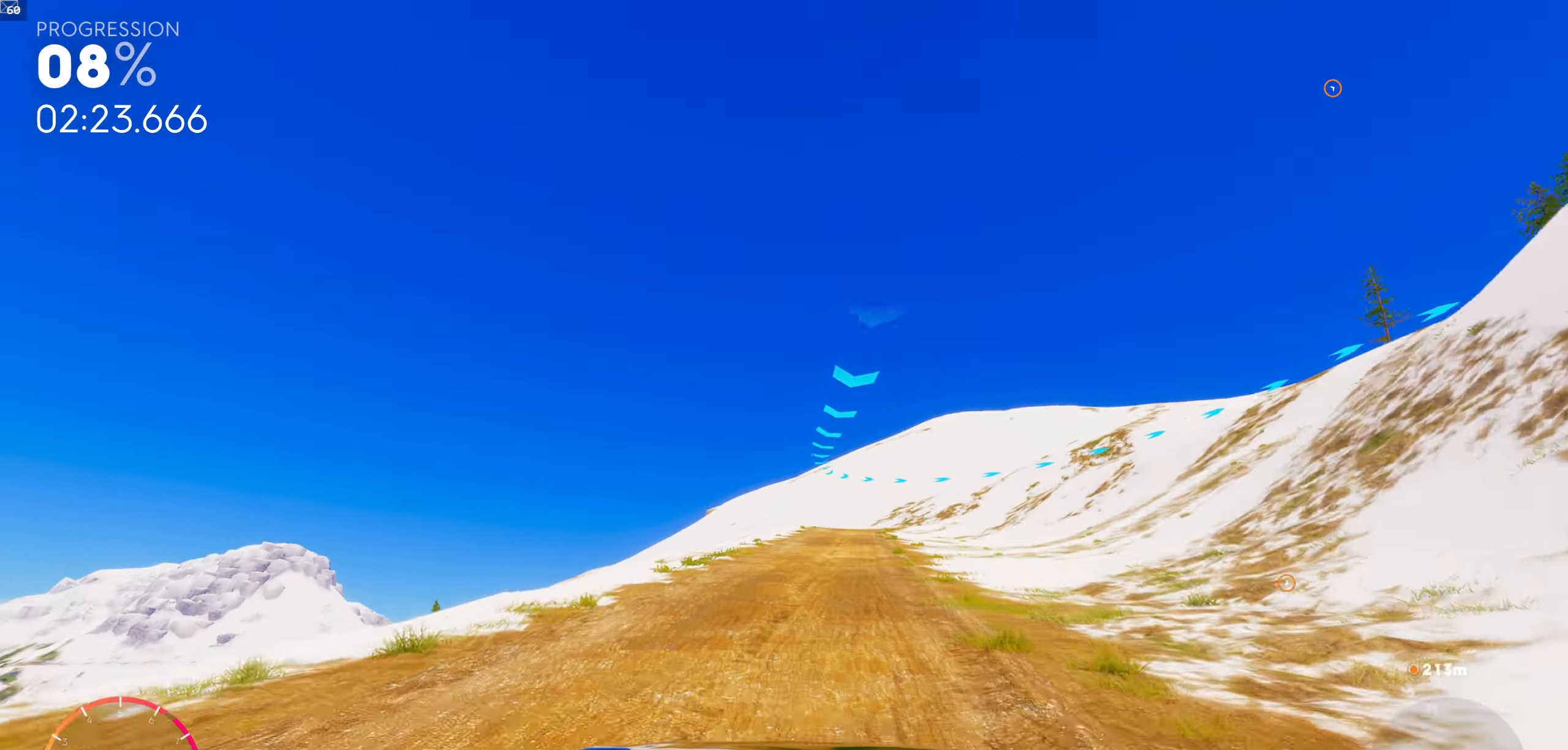
{"buttons": [], "left_stick": "down-right", "right_stick": "center", "events": [[283, "left_stick", "right"], [366, "R1", "up"], [450, "left_stick", "down-right"]]}